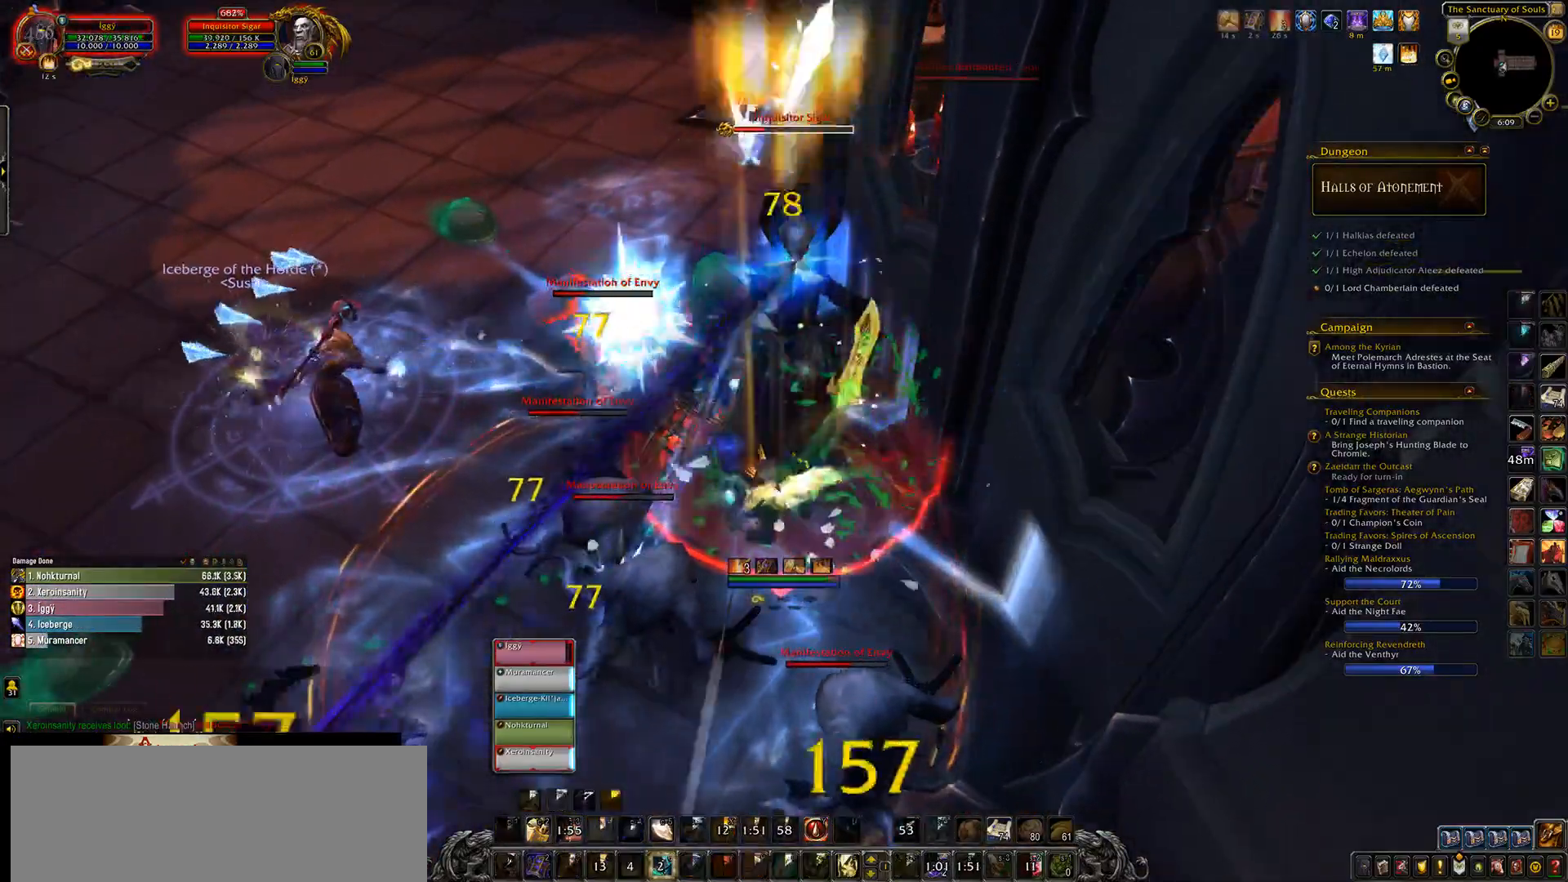
Gameplay with keyboard and mouse; each line is a JSON object with the keys and mouse buttons held at the frame after it. "events" lists presses ("down") and releases ("up") of ".", "/", "0", "1", "2", "3", "4", "5", "6", "7", "8", "9", "a", "alt_l", "alt_r", "b", "backslash", "backspace", "c", "caps_lock", "comma", "ctrl_l", "ctrl_r", "d", "down", "e", "equals", "escape", "f", "f1", "f10", "f11", "f12", "f2", "f3", "f4", "f5", "f6", "f7", "f8", "f9", "g", "h", "i", "j", "k", "l", "lbracket", "left", "m", "minus", "n", "o", "p", "q", "quote", "r", "rbracket", "return", "right", "s", "semicolon", "shift_l", "shift_r", "space", "super_l", "super_r", "t", "tab", "tilde", "u", "up", "v", "w", "x", "y", "z", "mouse_left", "mouse_wheel" and "mouse_right" between this image and that frame as [ms after this image, input, new state], when the widget could be followed in between. "mouse_left", "mouse_wheel", "mouse_right" = the "left", "wheel", "right" buttons of the "mouse" list. No other keys are recorded. "wheel" means that the mouse wheel is clicked or scrolled. Mouse movement is not recorded.
{"keys": [], "mouse": ["left"], "events": [[300, "a", "down"], [400, "a", "up"]]}
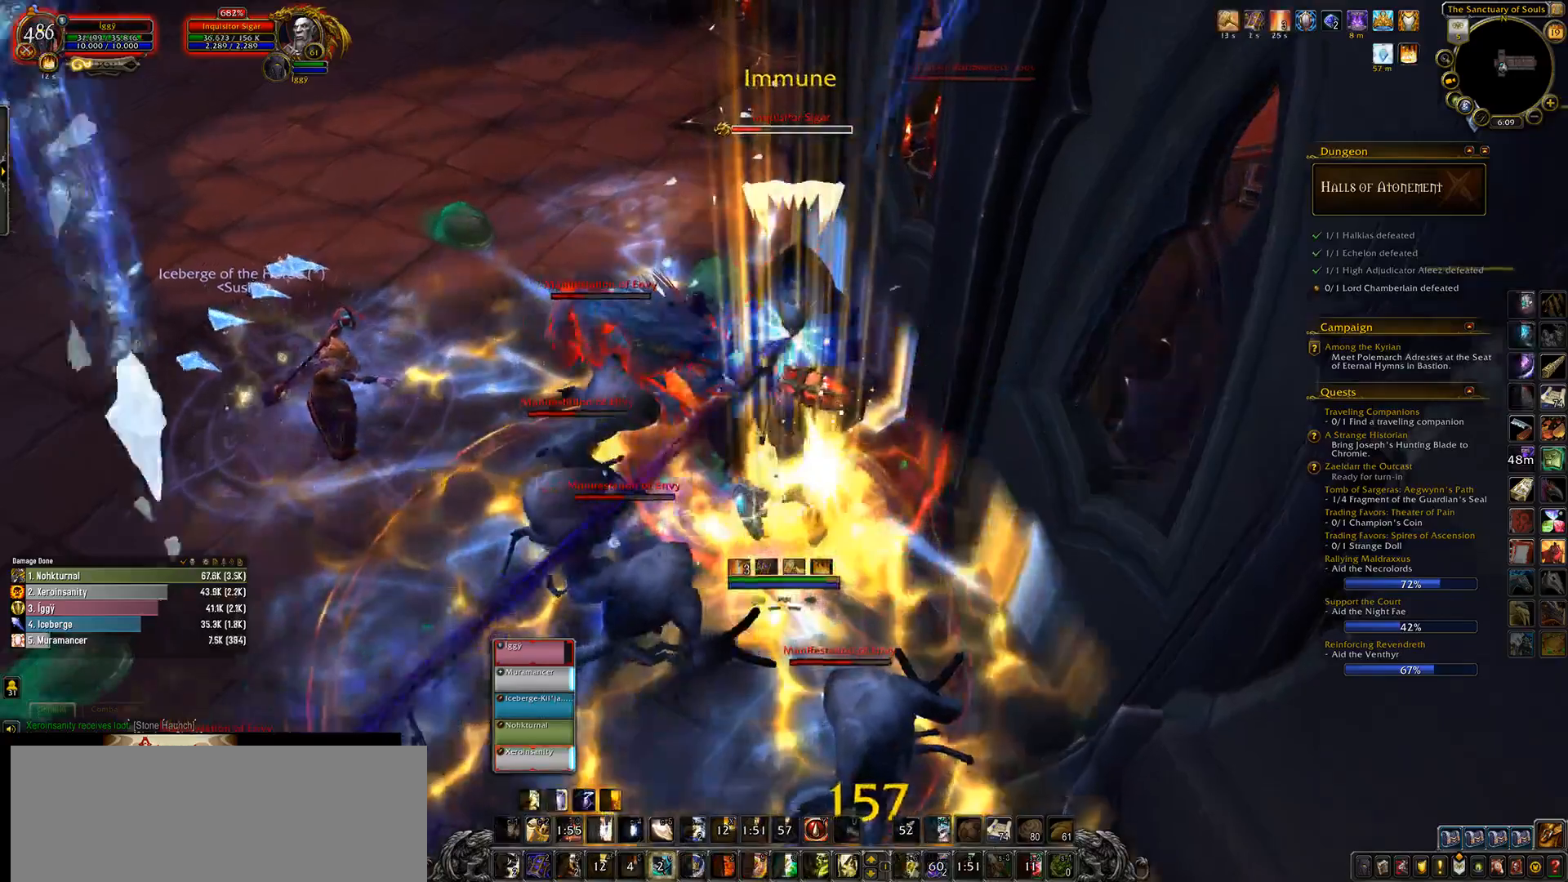
{"keys": [], "mouse": ["left"], "events": [[200, "s", "down"], [250, "mouse_right", "down"], [267, "mouse_right", "up"], [333, "s", "up"]]}
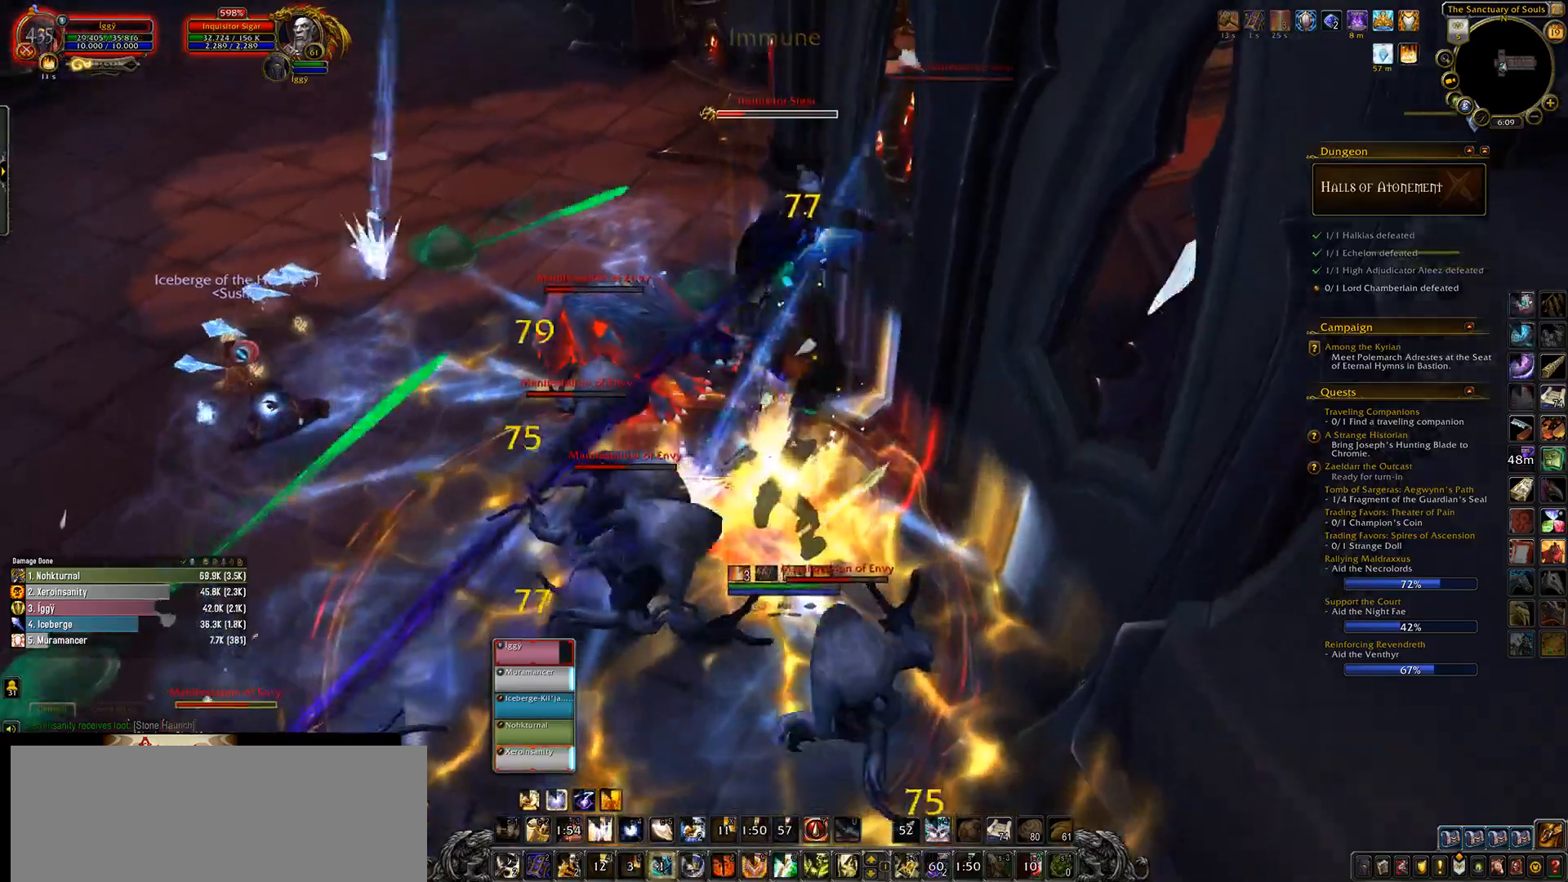
{"keys": ["1"], "mouse": ["left"], "events": [[117, "1", "down"], [217, "1", "up"], [300, "1", "down"], [383, "1", "up"], [467, "1", "down"]]}
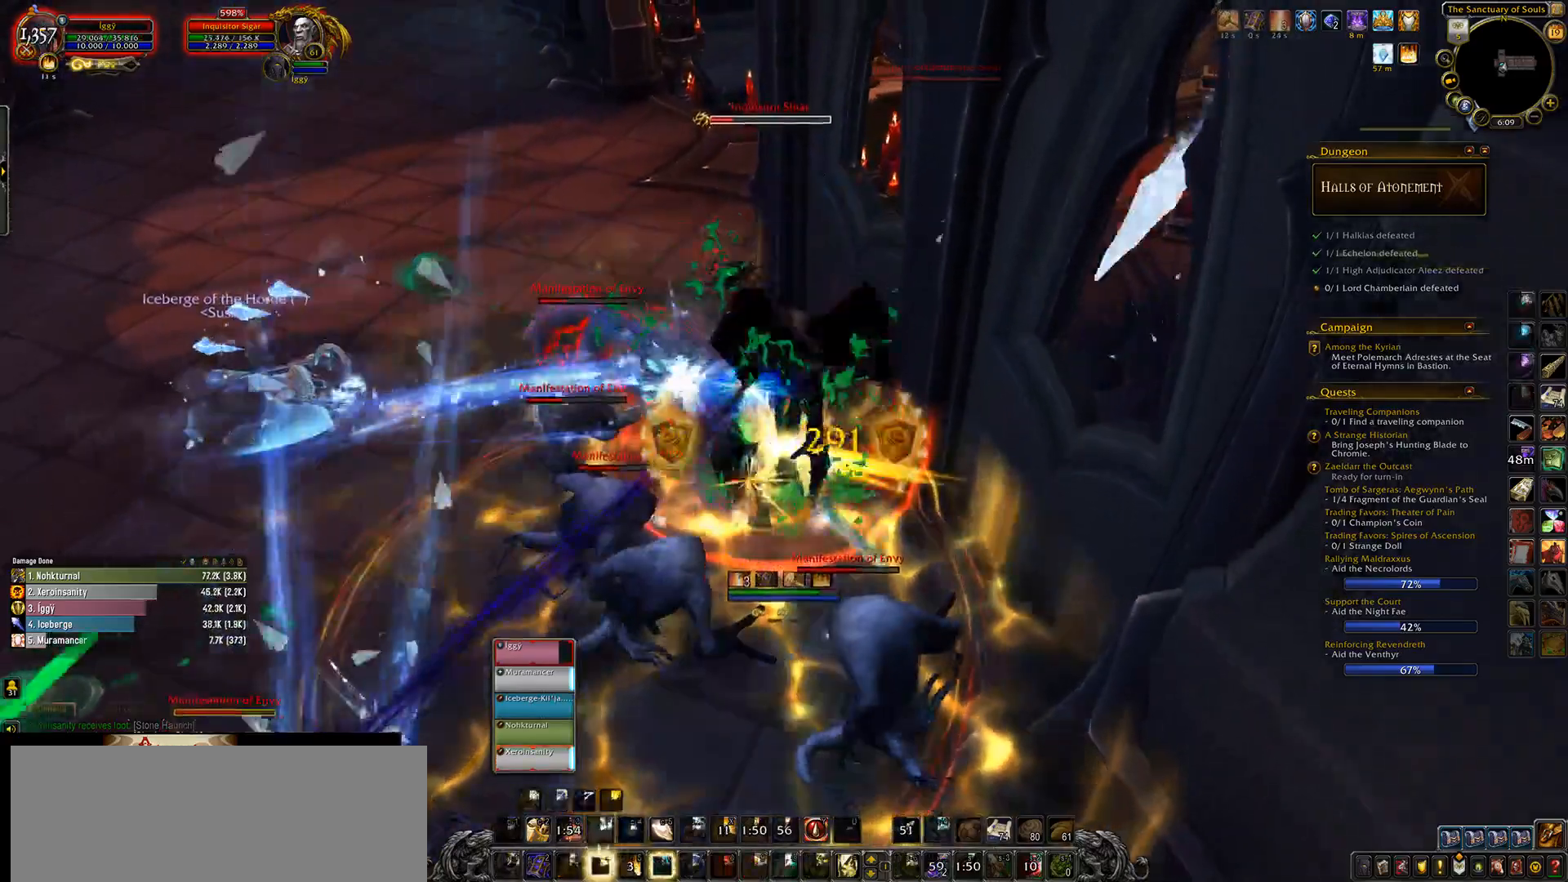
{"keys": [], "mouse": ["left"], "events": [[83, "1", "up"], [100, "1", "down"], [350, "1", "up"]]}
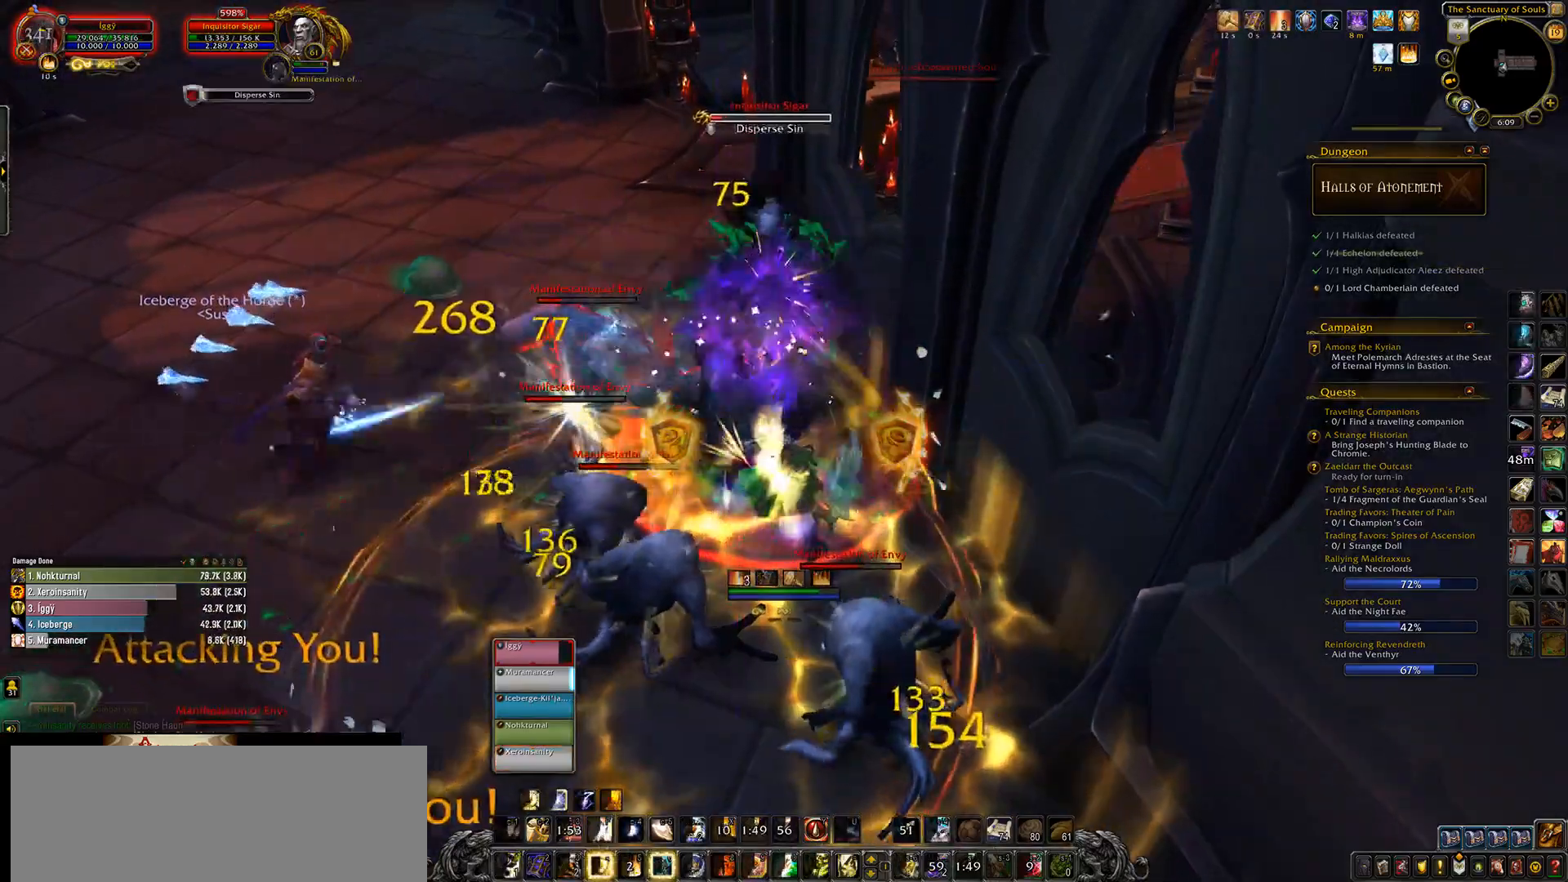
{"keys": ["4"], "mouse": ["left"], "events": [[100, "q", "down"], [117, "e", "down"], [117, "s", "down"], [250, "mouse_right", "down"], [267, "mouse_right", "up"], [283, "q", "up"], [300, "e", "up"], [300, "s", "up"], [450, "4", "down"]]}
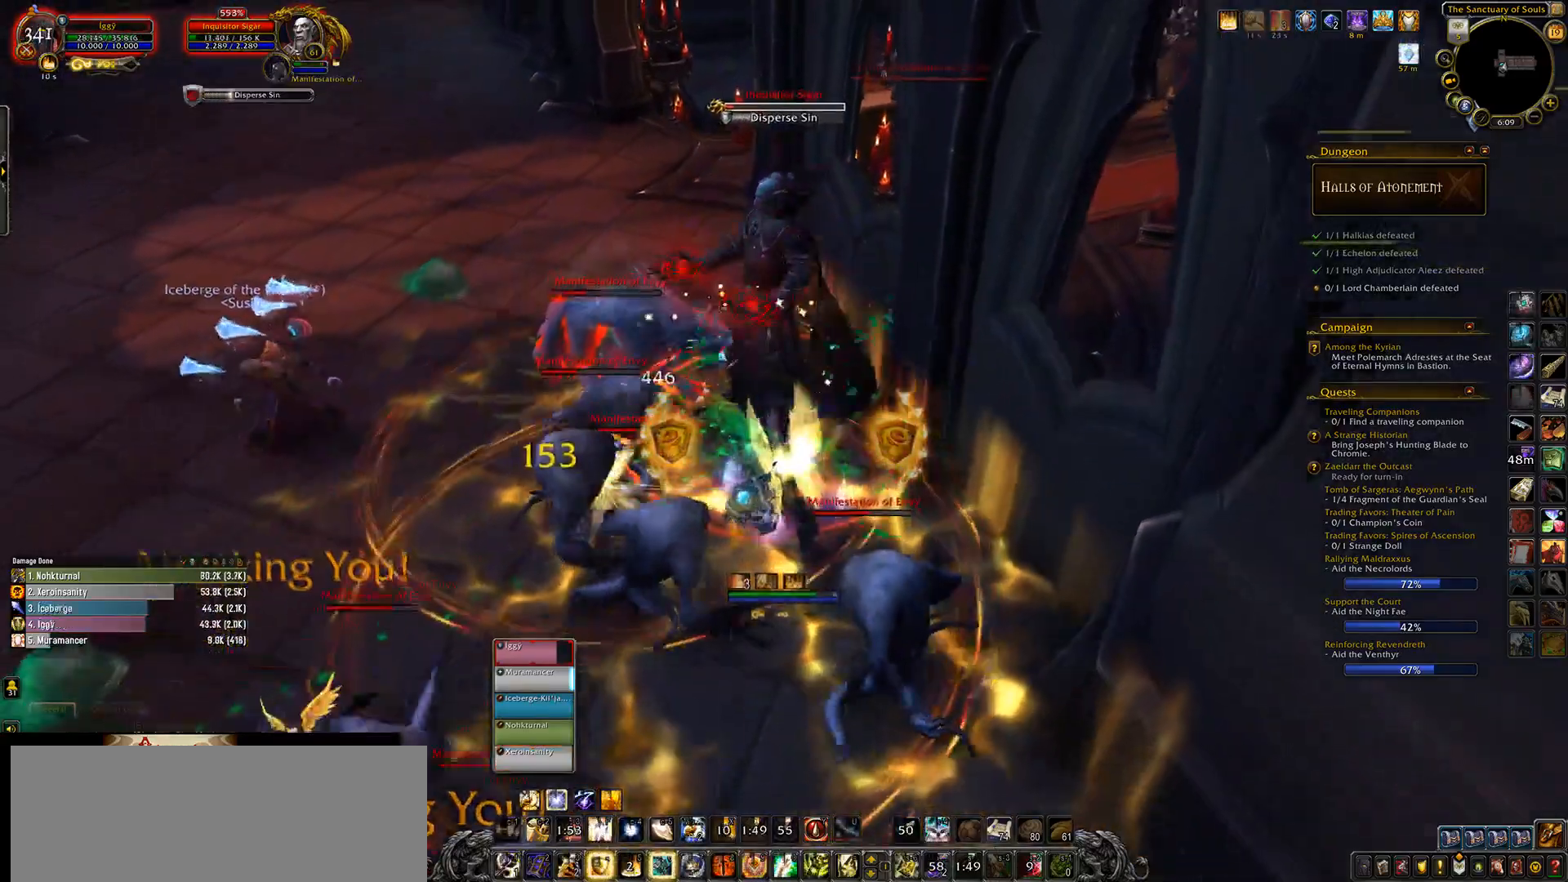
{"keys": [], "mouse": ["left"], "events": [[33, "4", "up"], [133, "4", "down"], [233, "4", "up"], [317, "4", "down"], [467, "4", "up"]]}
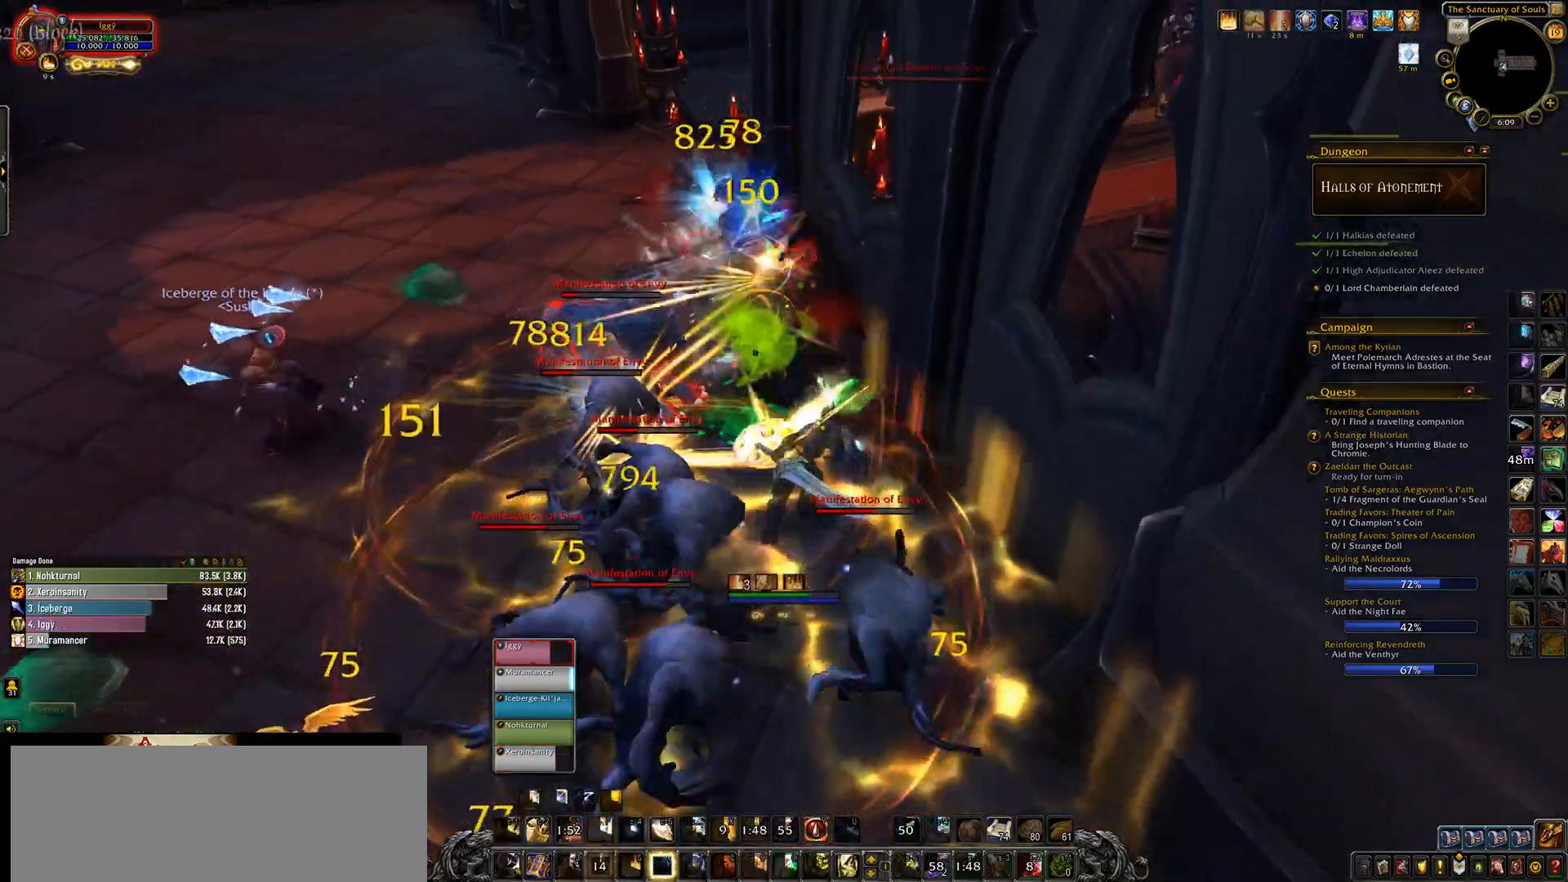
{"keys": [], "mouse": ["left"], "events": []}
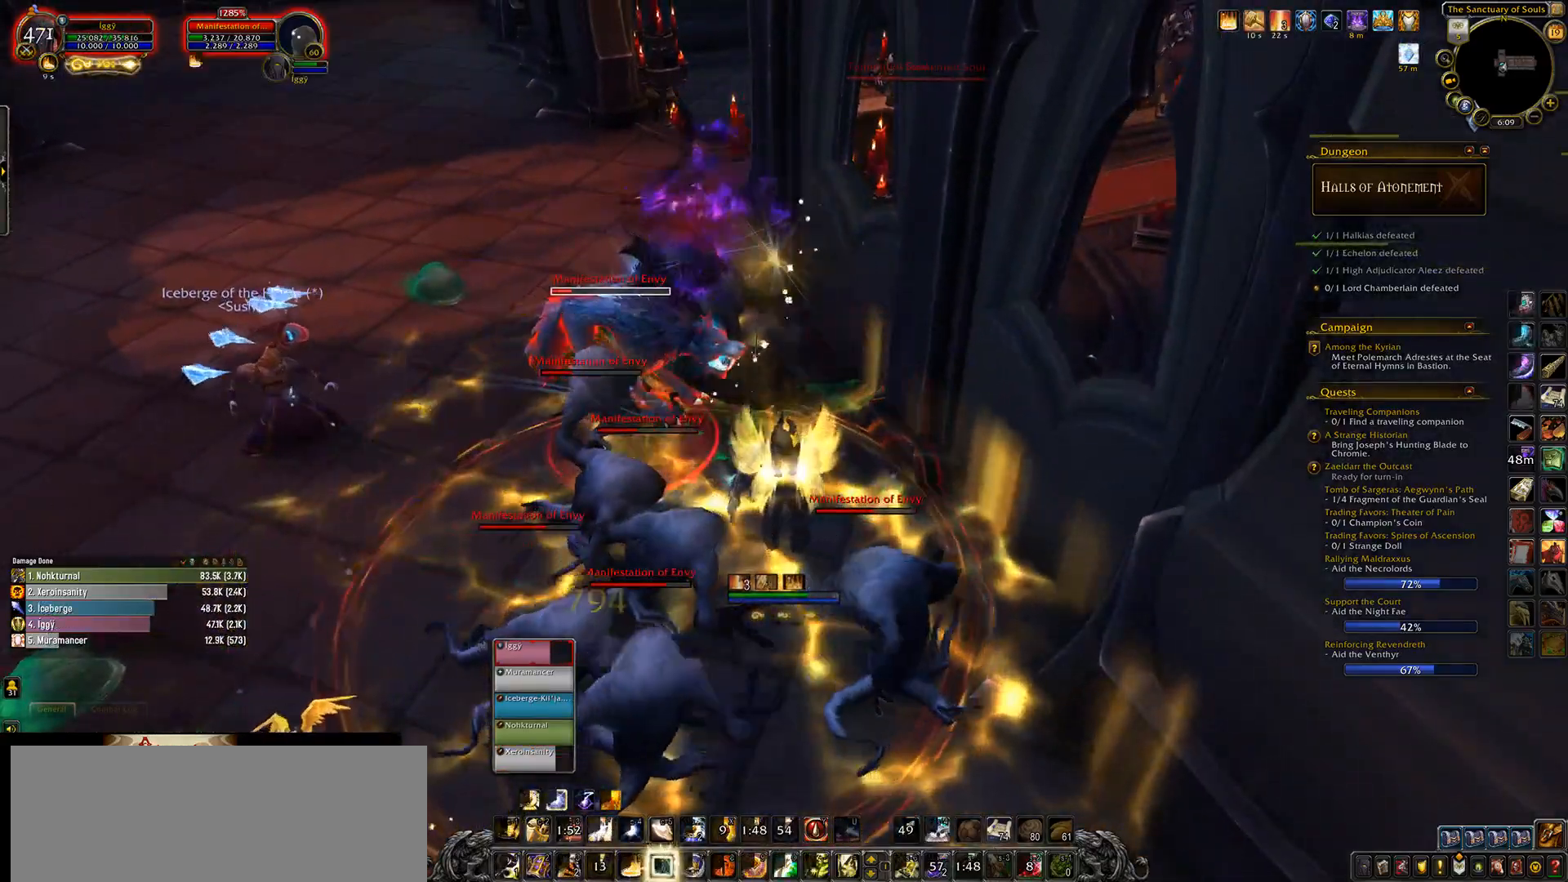
{"keys": [], "mouse": [], "events": [[33, "q", "down"], [50, "s", "down"], [150, "mouse_right", "down"], [283, "mouse_right", "up"], [350, "mouse_left", "up"], [367, "q", "up"], [367, "s", "up"]]}
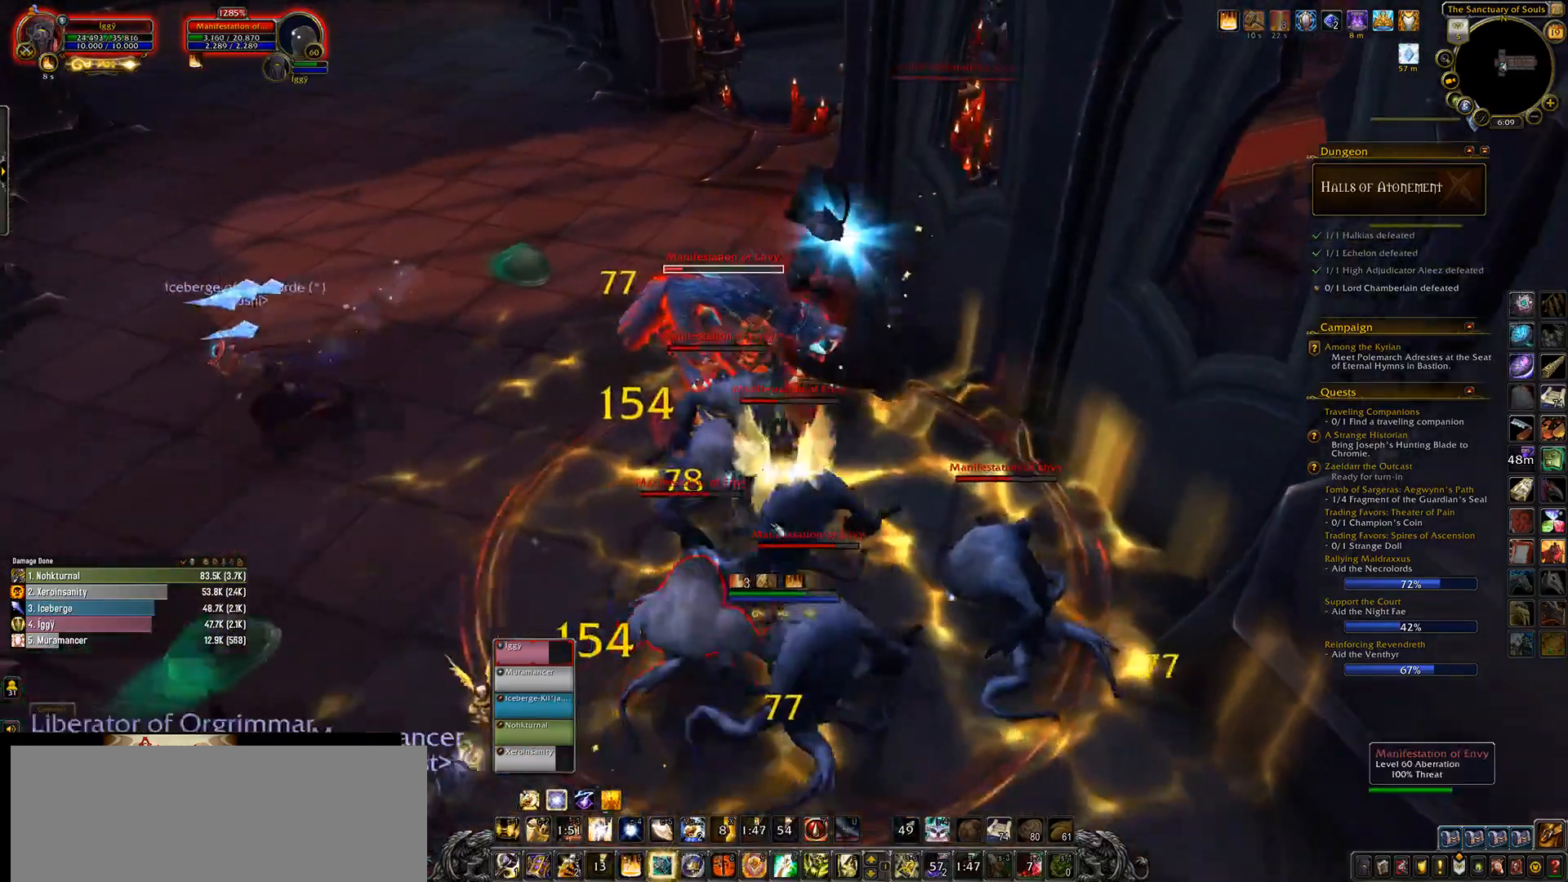
{"keys": [], "mouse": [], "events": [[300, "tab", "down"], [417, "tab", "up"]]}
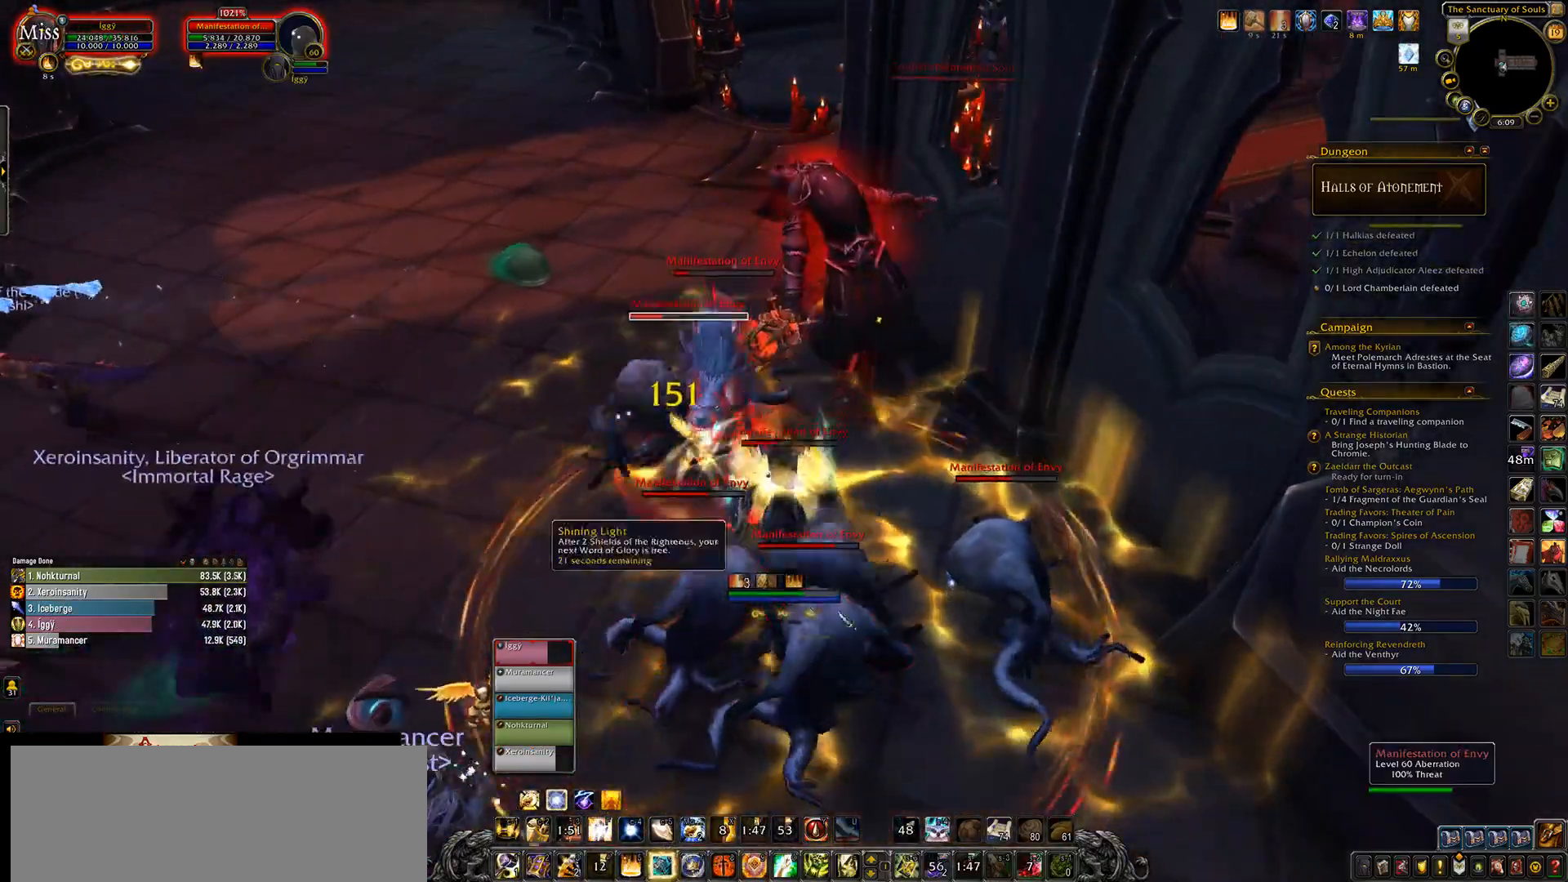
{"keys": [], "mouse": [], "events": [[117, "1", "down"], [150, "2", "down"], [217, "3", "down"], [283, "1", "up"], [350, "2", "up"], [400, "3", "up"]]}
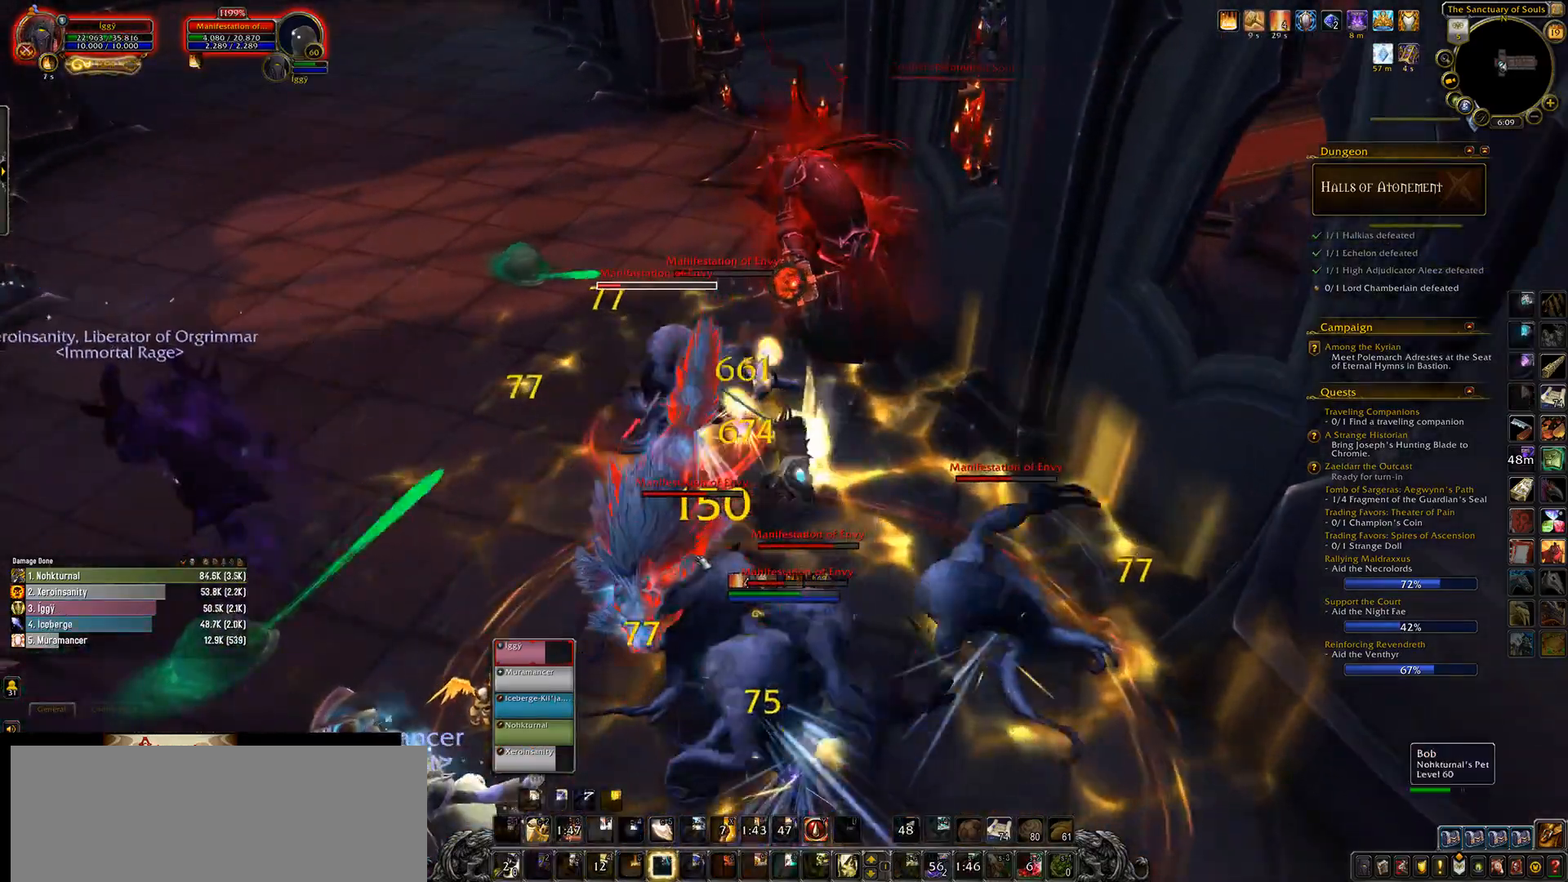
{"keys": ["d", "q"], "mouse": [], "events": [[100, "q", "down"], [317, "d", "down"]]}
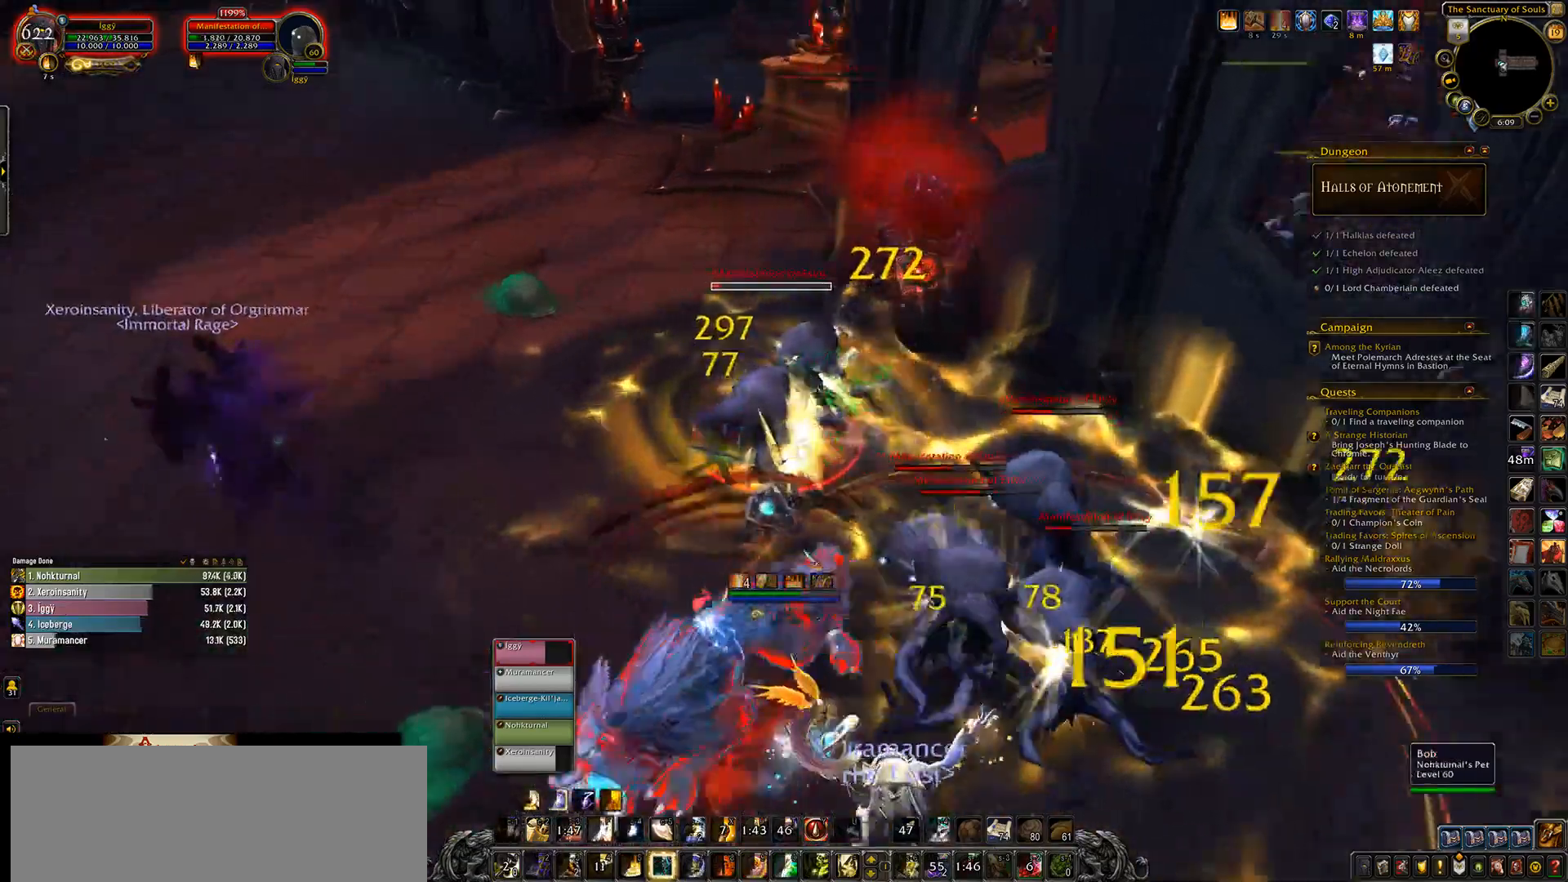
{"keys": ["d", "q", "s"], "mouse": [], "events": [[50, "s", "down"]]}
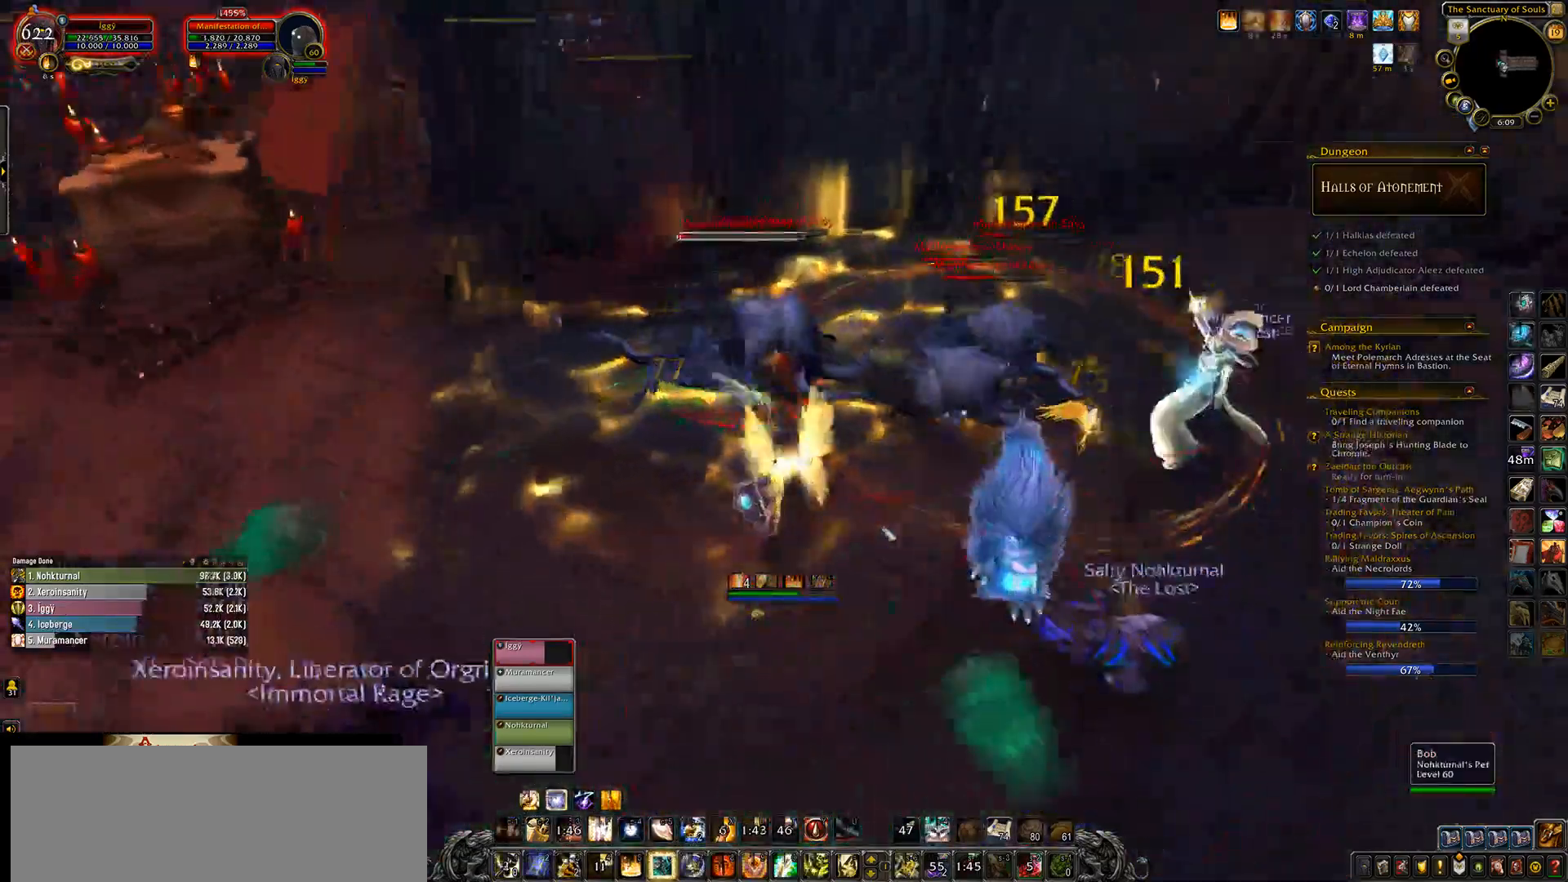
{"keys": [], "mouse": [], "events": [[67, "q", "up"], [67, "s", "up"], [150, "d", "up"], [217, "1", "down"], [367, "1", "up"]]}
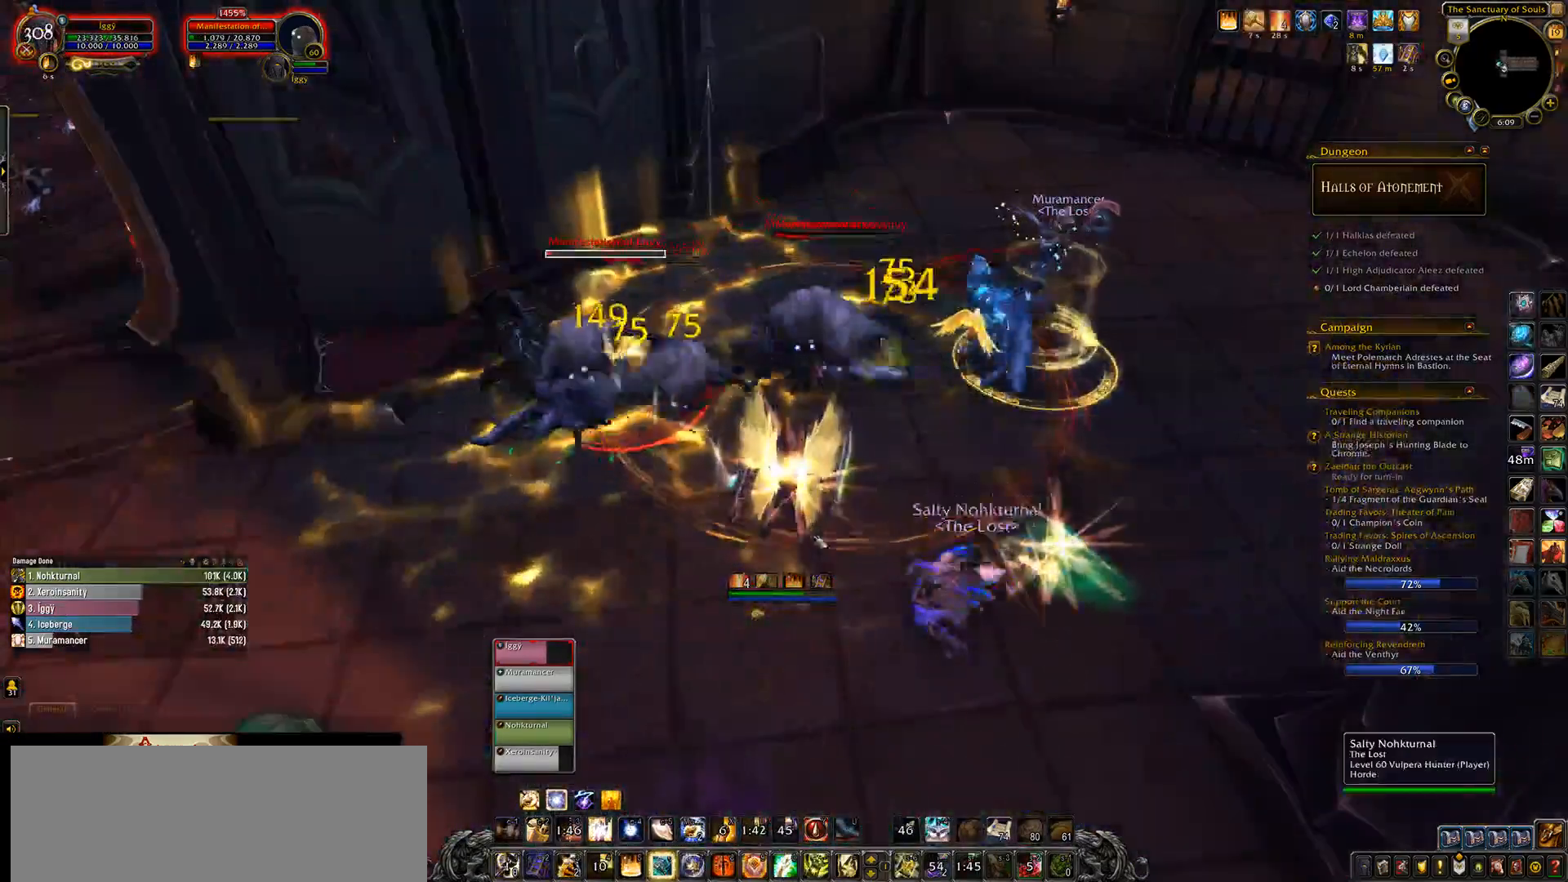
{"keys": ["e", "q", "s"], "mouse": [], "events": [[317, "s", "down"], [383, "q", "down"], [483, "e", "down"]]}
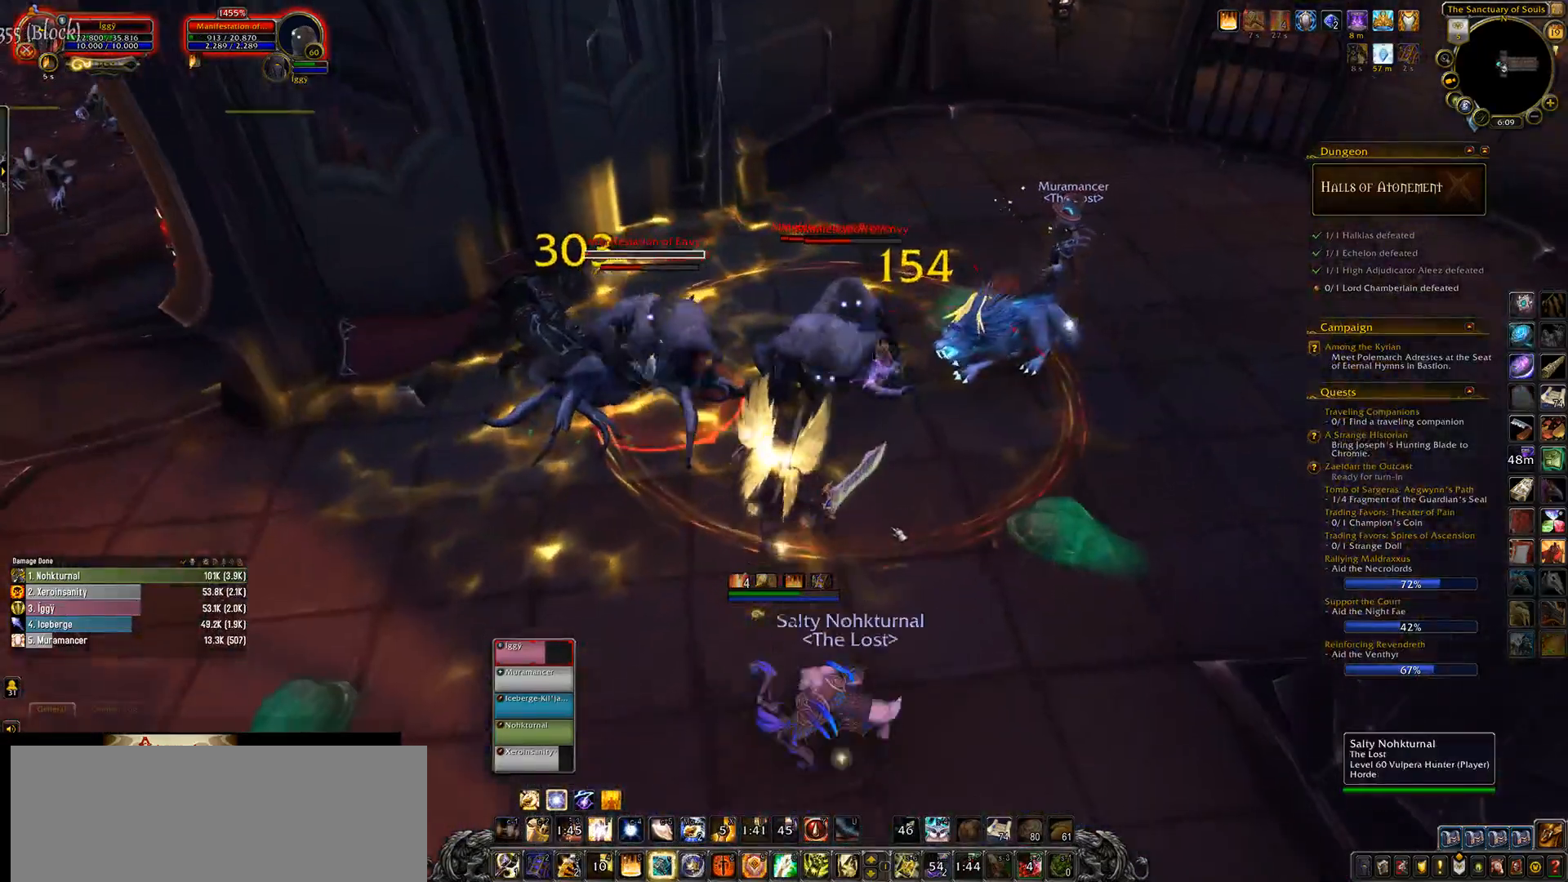
{"keys": ["e", "s"], "mouse": ["left"], "events": [[50, "q", "up"], [167, "tab", "down"], [283, "tab", "up"], [500, "mouse_left", "down"]]}
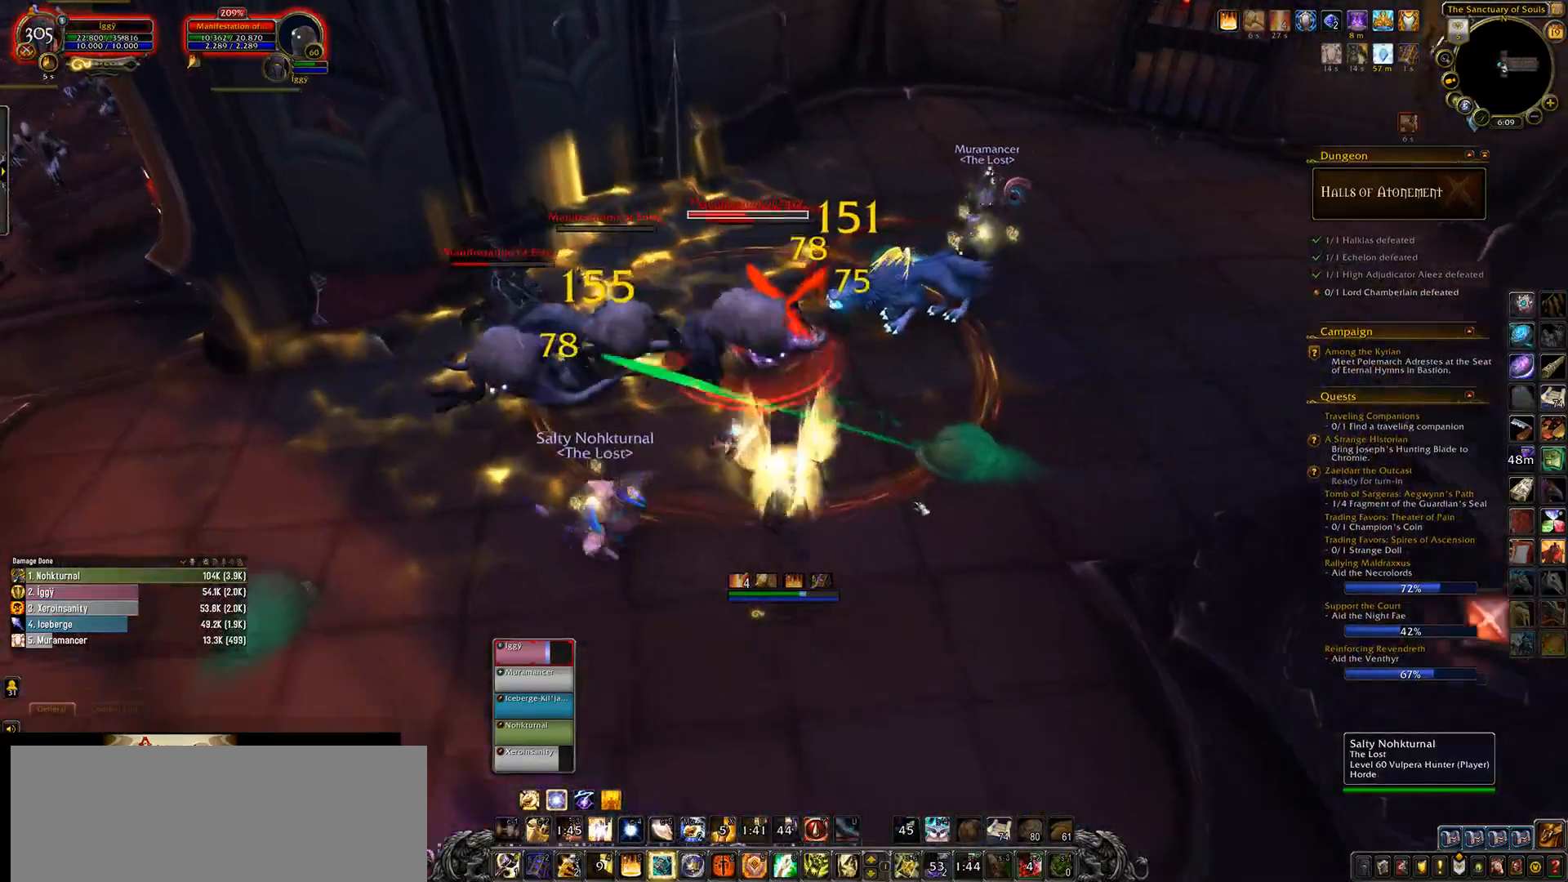
{"keys": ["s"], "mouse": ["left"], "events": [[17, "e", "up"], [83, "mouse_right", "down"], [217, "mouse_right", "up"]]}
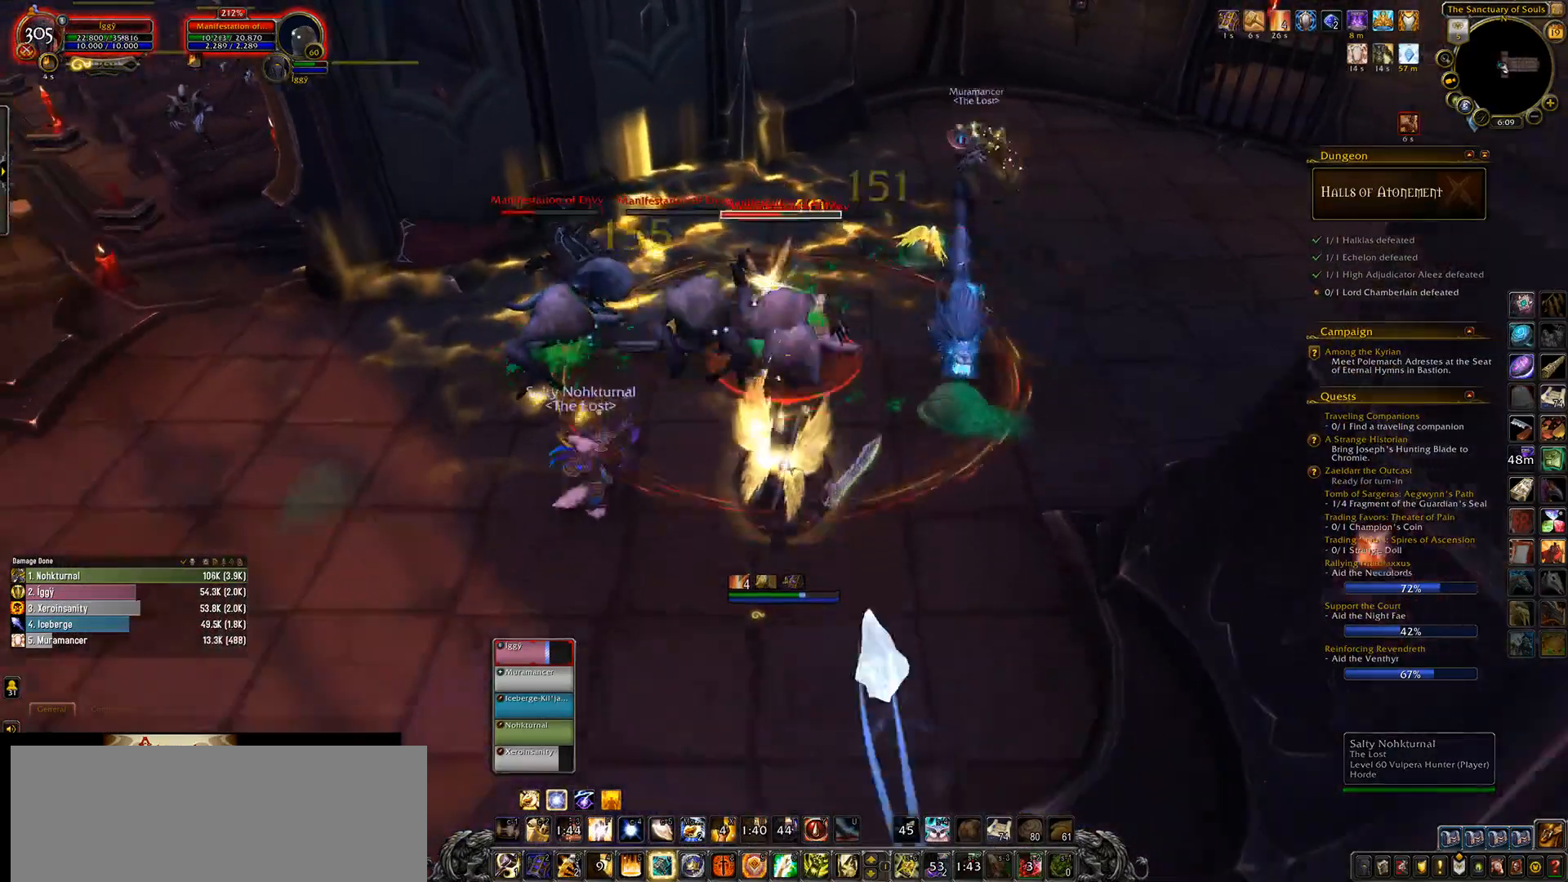
{"keys": [], "mouse": ["left", "wheel"], "events": [[83, "6", "down"], [200, "6", "up"], [267, "mouse_wheel", "down"], [417, "s", "up"]]}
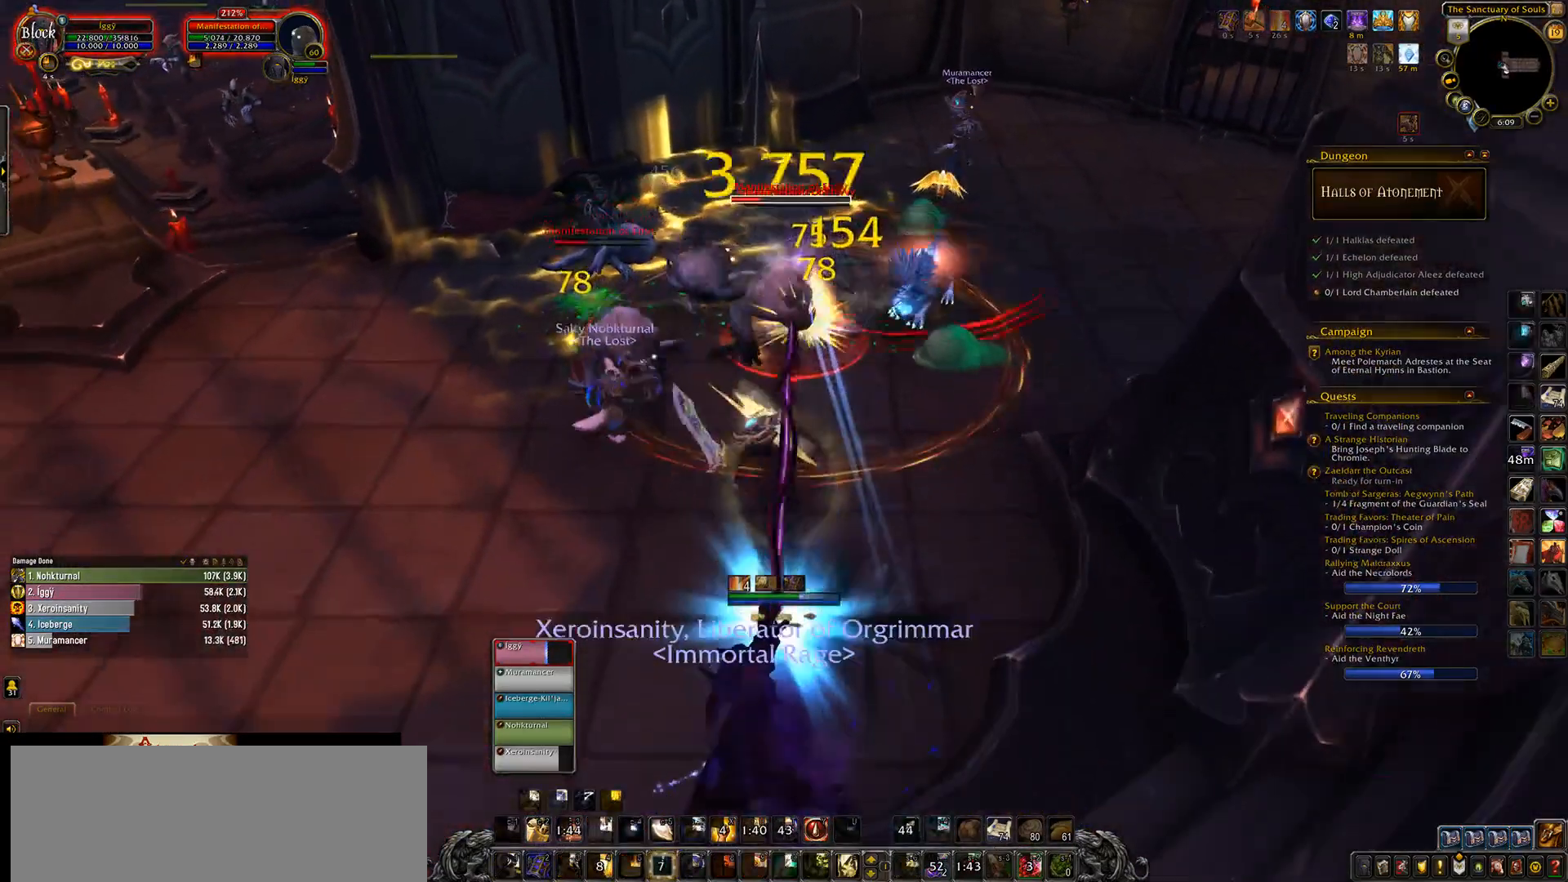
{"keys": [], "mouse": ["left", "wheel", "right"], "events": [[133, "s", "down"], [217, "s", "up"], [450, "mouse_right", "down"]]}
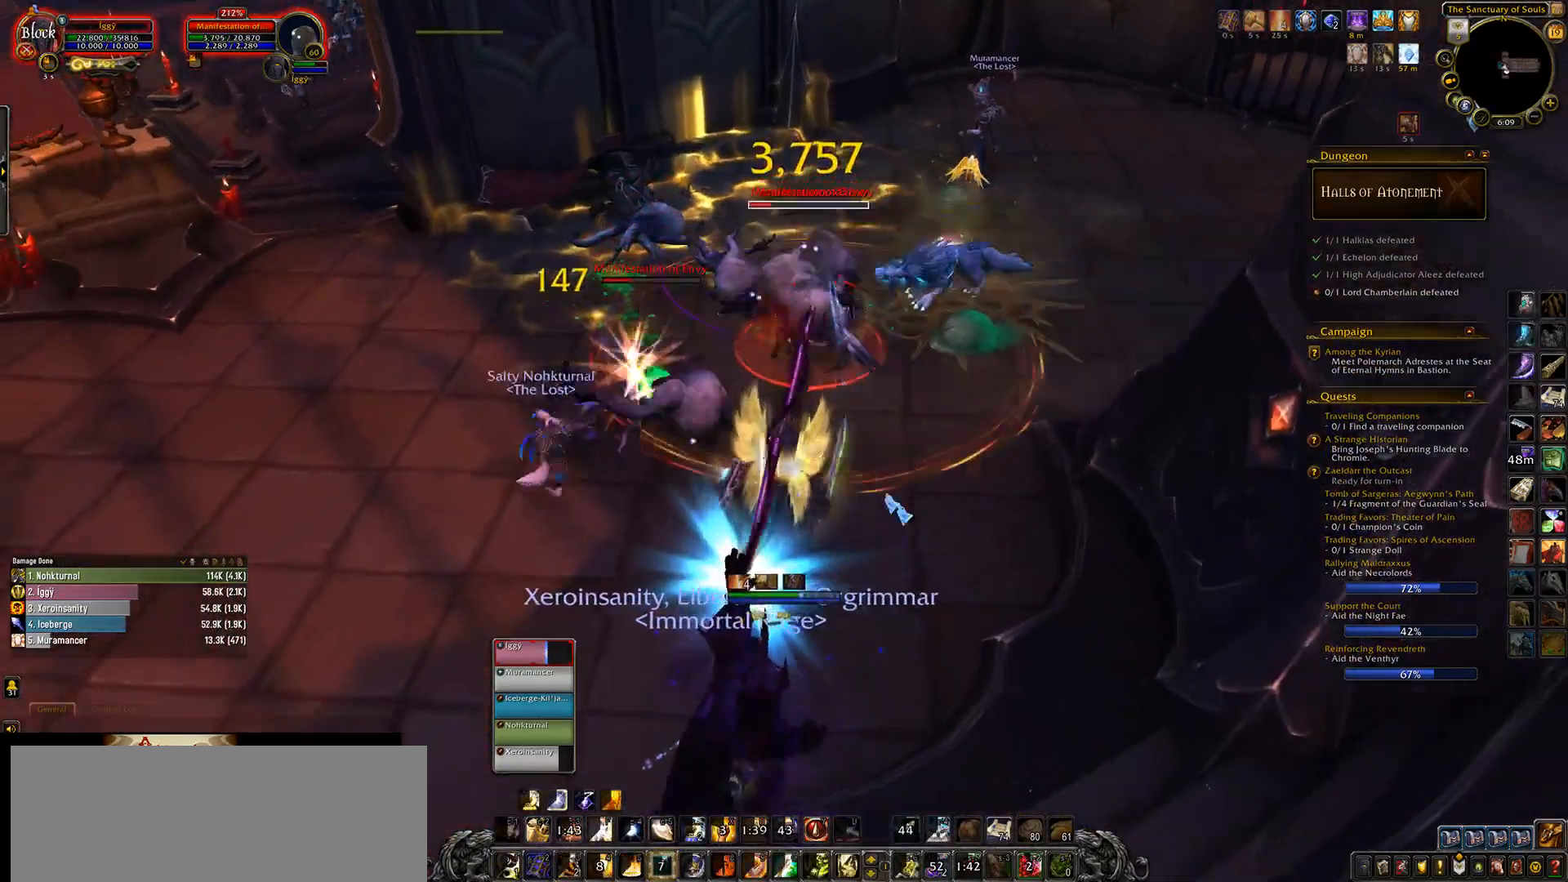
{"keys": [], "mouse": ["left", "wheel"], "events": [[133, "mouse_right", "up"], [217, "1", "down"], [300, "1", "up"], [400, "1", "down"], [467, "1", "up"]]}
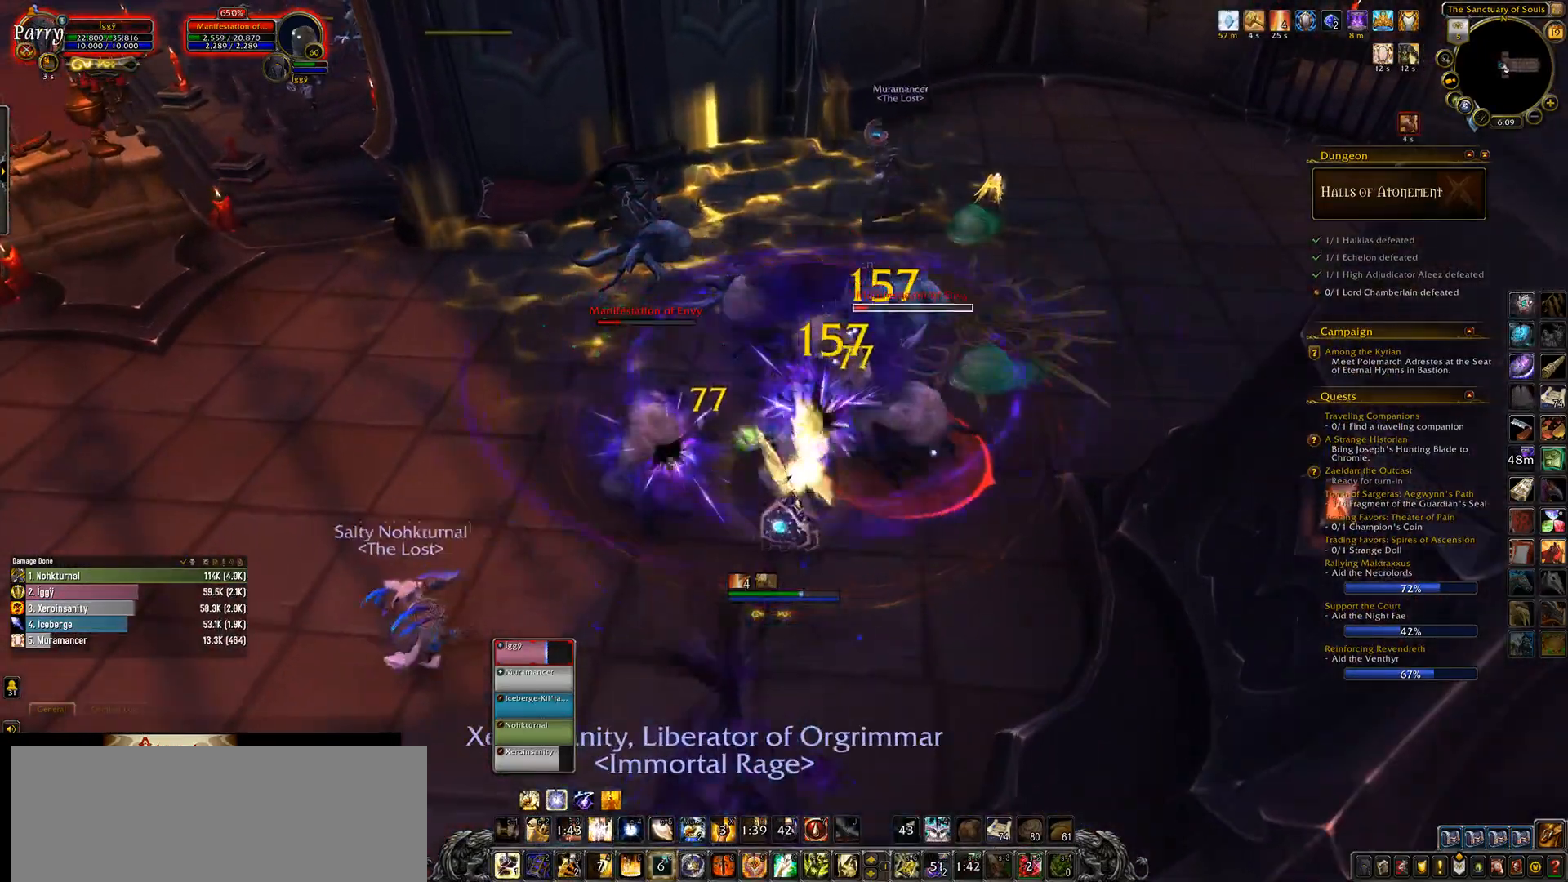
{"keys": [], "mouse": ["left"], "events": [[67, "1", "down"], [217, "1", "up"], [333, "mouse_wheel", "up"]]}
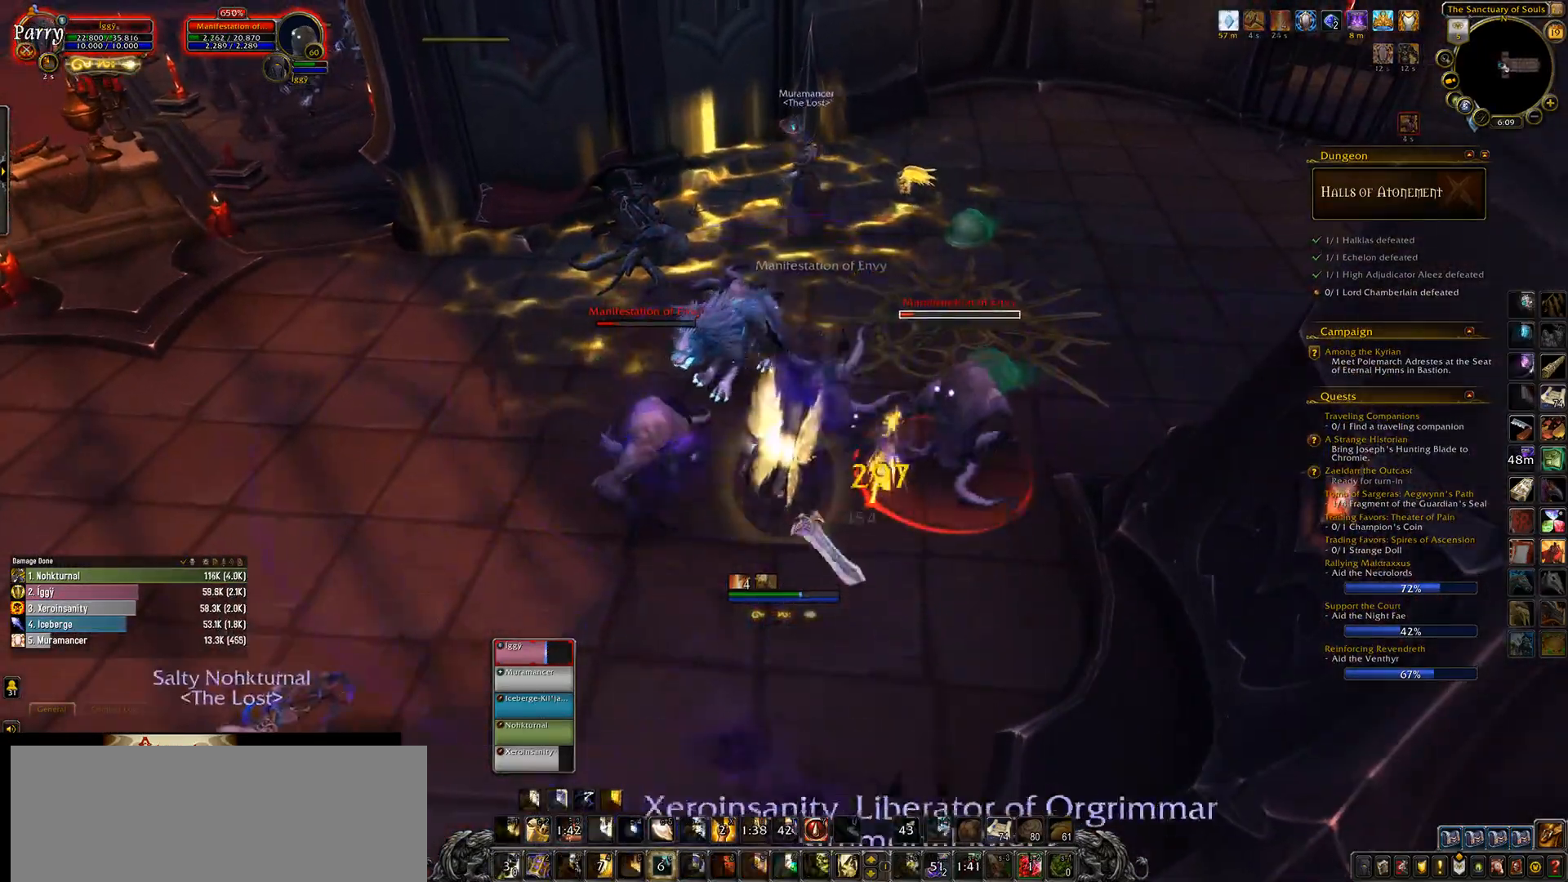
{"keys": [], "mouse": [], "events": [[67, "s", "down"], [133, "e", "down"], [200, "s", "up"], [233, "e", "up"], [417, "mouse_left", "up"]]}
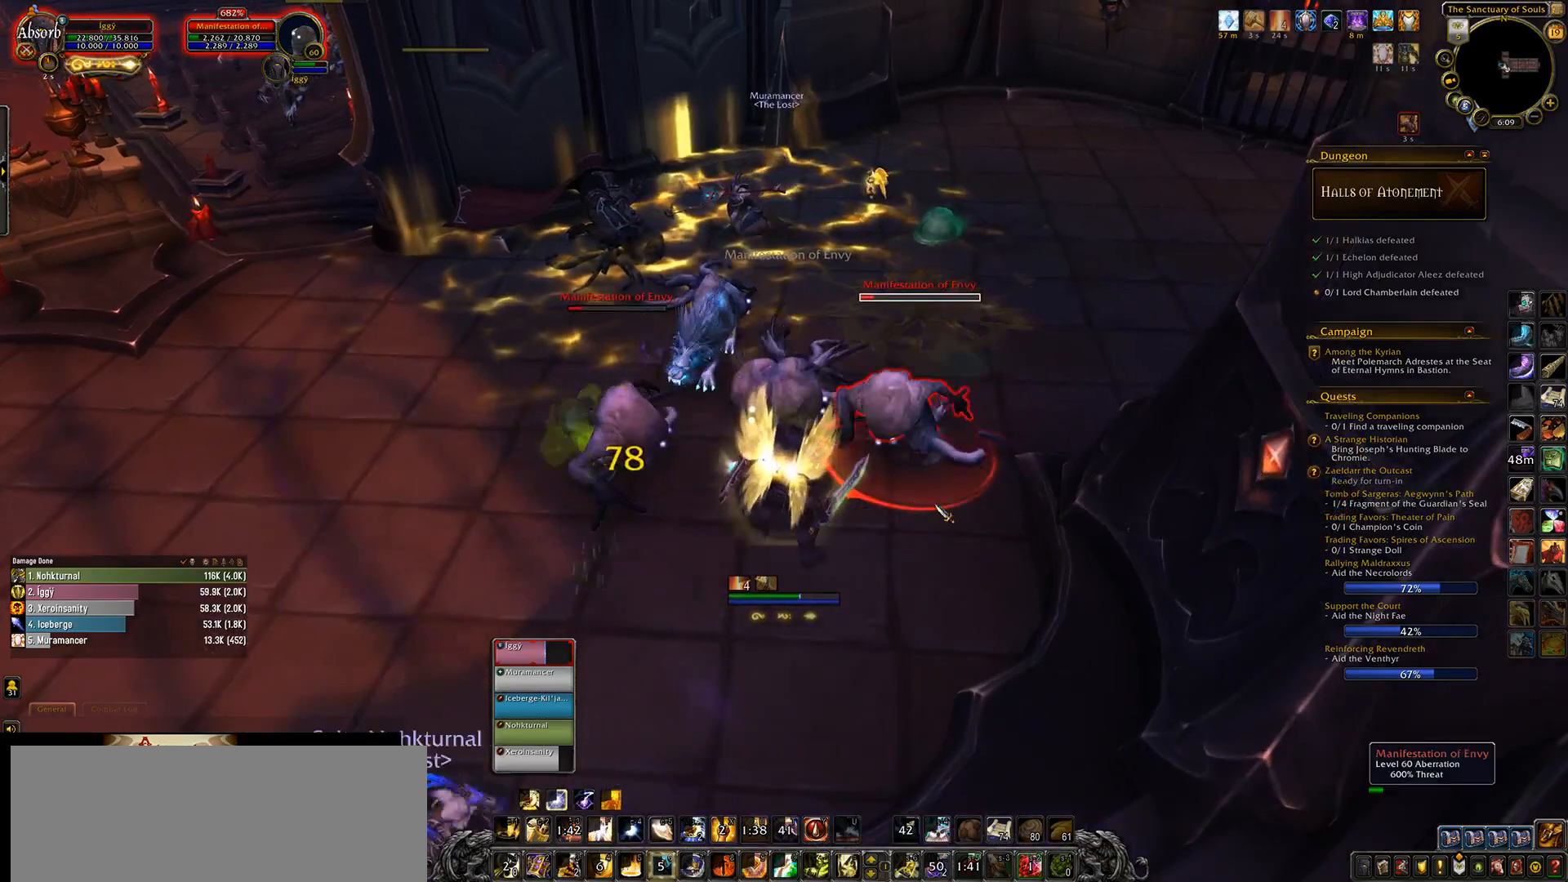
{"keys": [], "mouse": [], "events": [[183, "3", "down"], [283, "3", "up"], [400, "3", "down"], [467, "3", "up"]]}
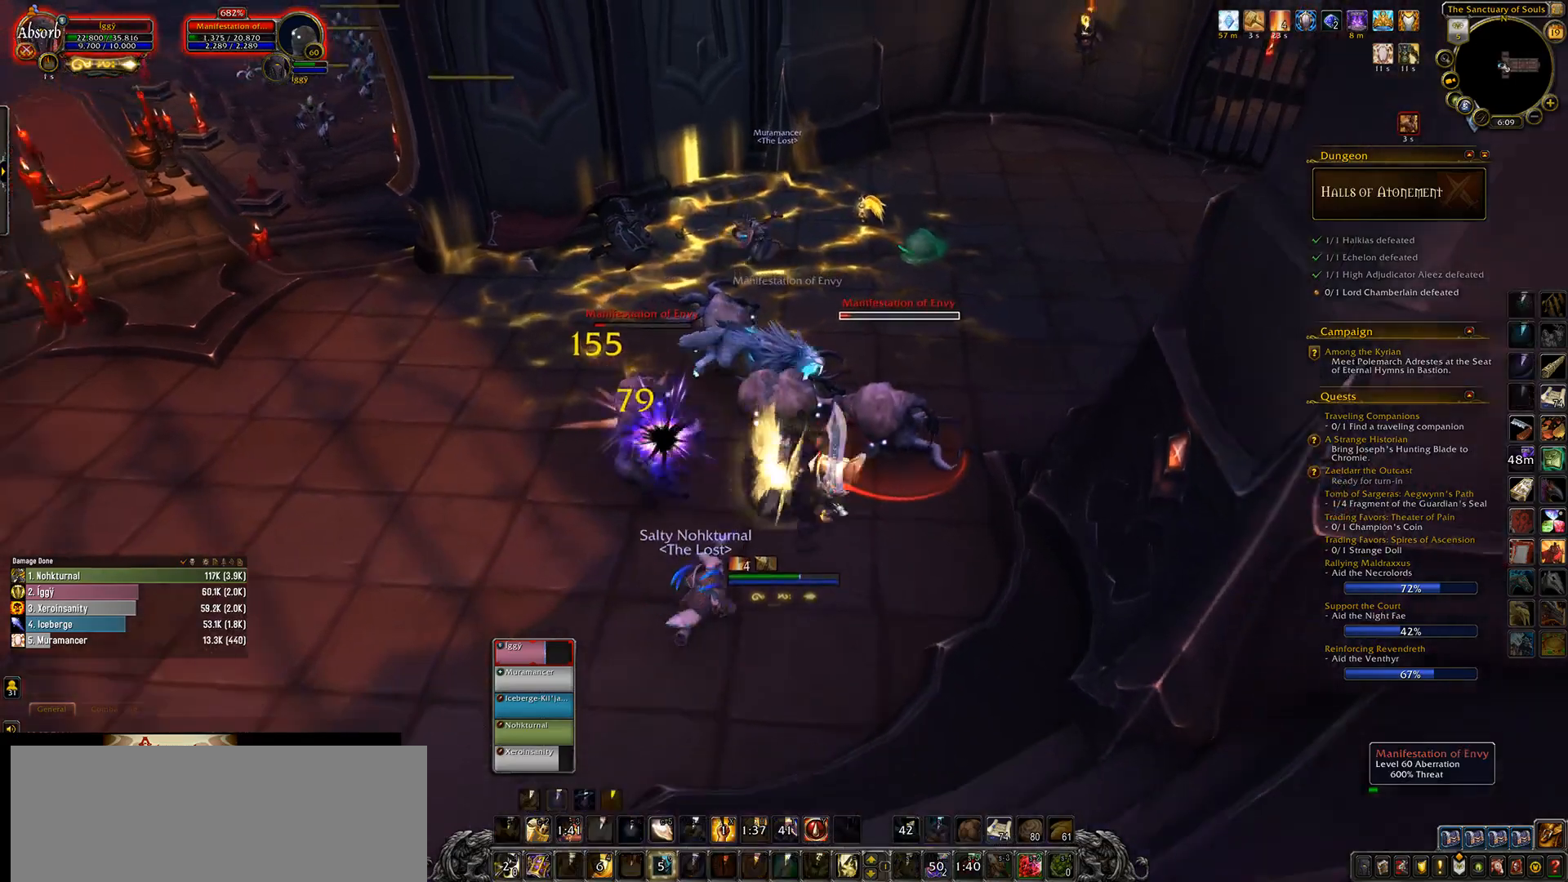
{"keys": [], "mouse": [], "events": [[83, "3", "down"], [150, "3", "up"], [233, "3", "down"], [367, "3", "up"]]}
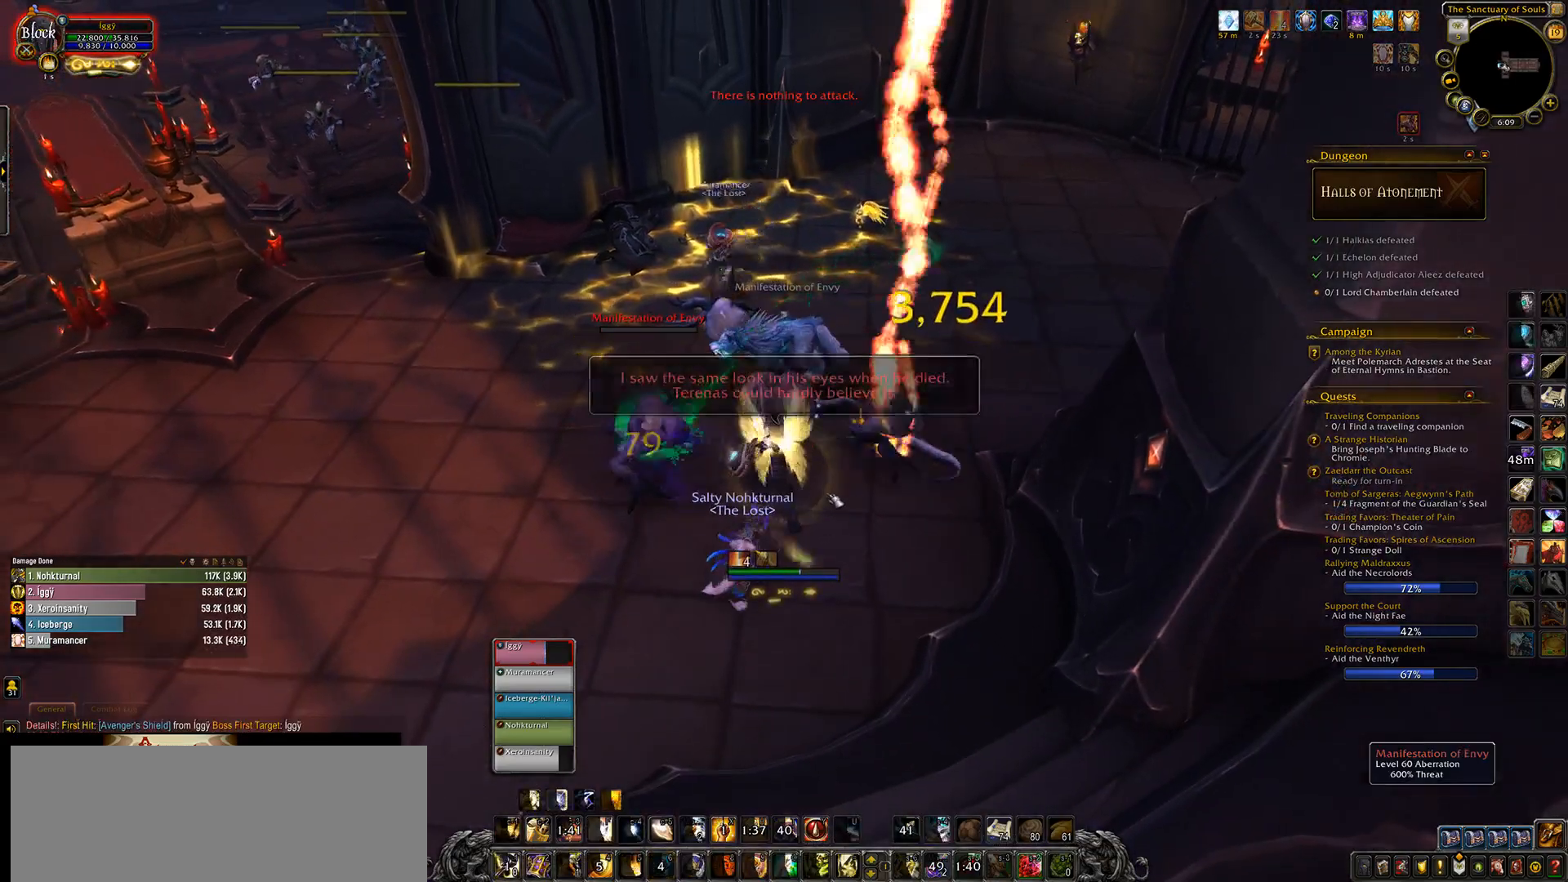
{"keys": ["a", "s"], "mouse": [], "events": [[417, "s", "down"], [450, "a", "down"]]}
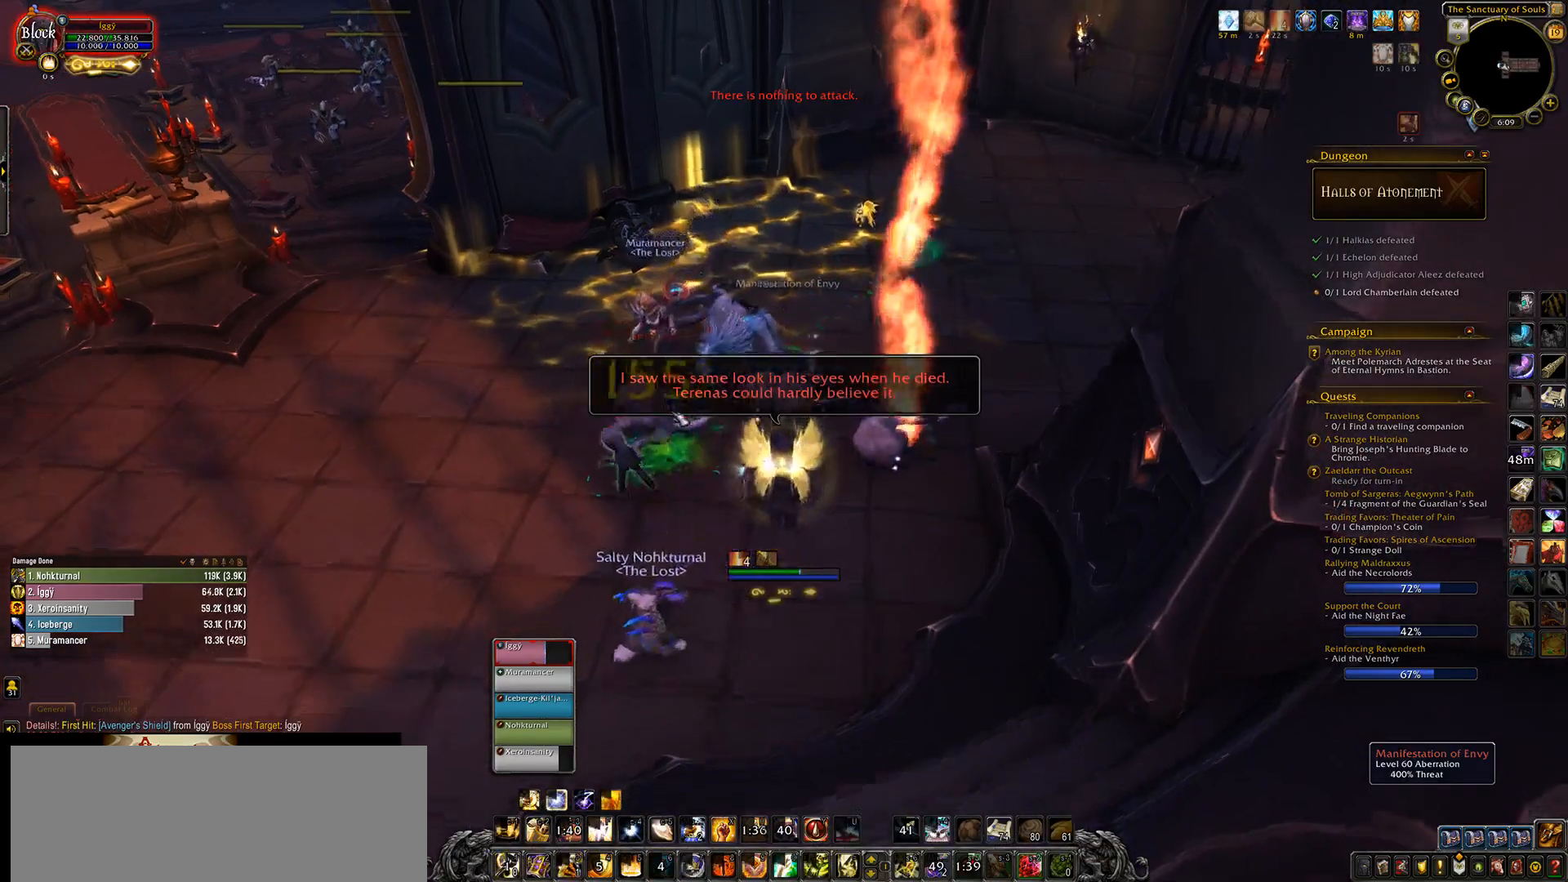
{"keys": [], "mouse": [], "events": [[17, "e", "down"], [67, "a", "up"], [83, "s", "up"], [150, "e", "up"], [317, "tab", "down"], [433, "tab", "up"]]}
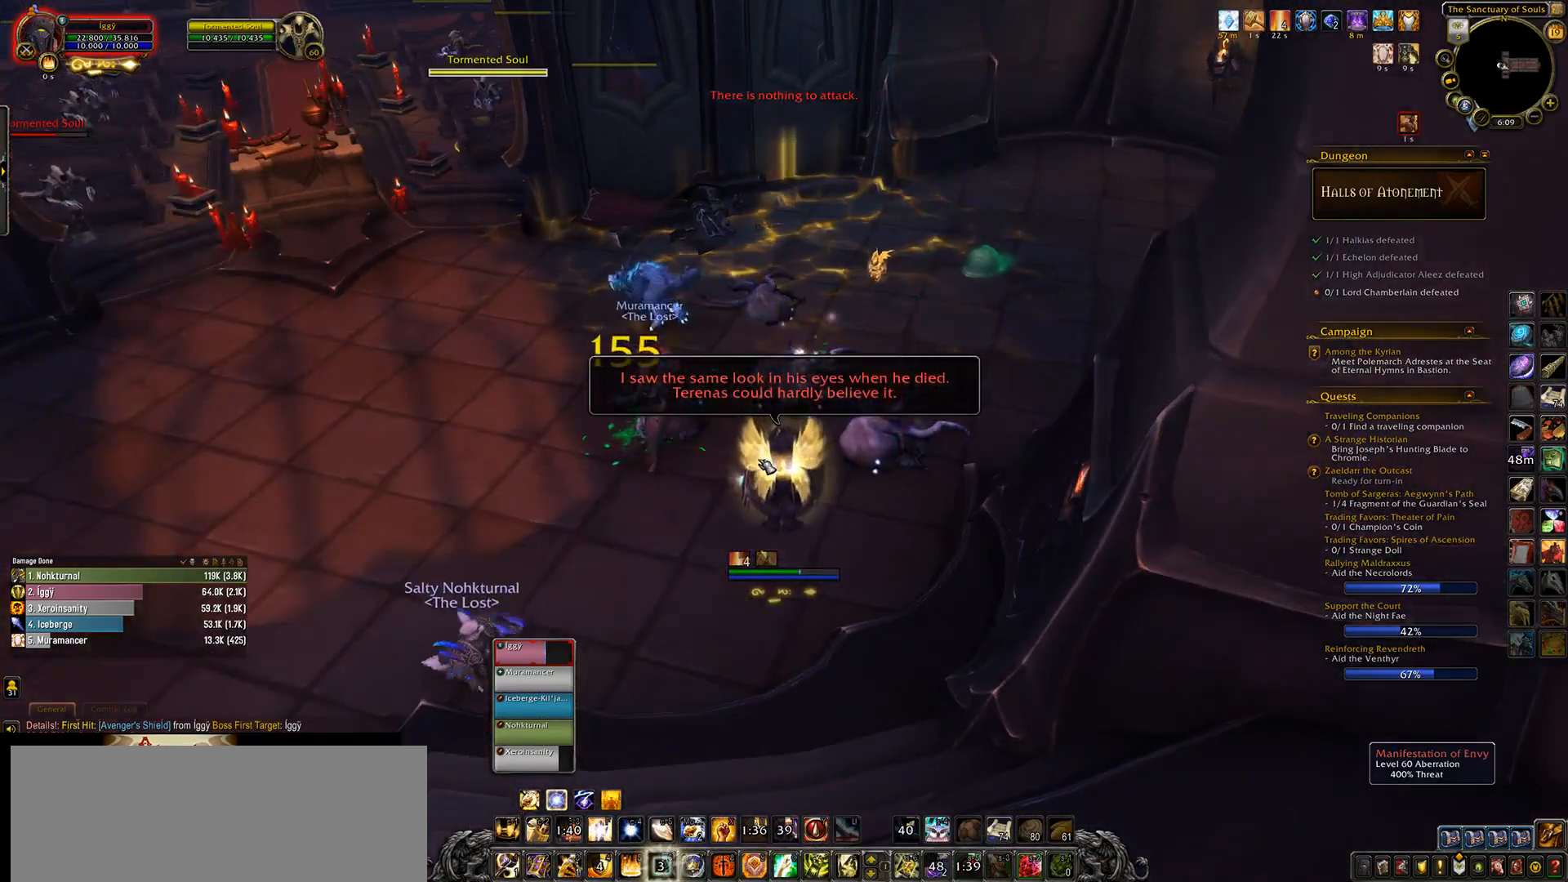
{"keys": ["s"], "mouse": [], "events": [[417, "s", "down"]]}
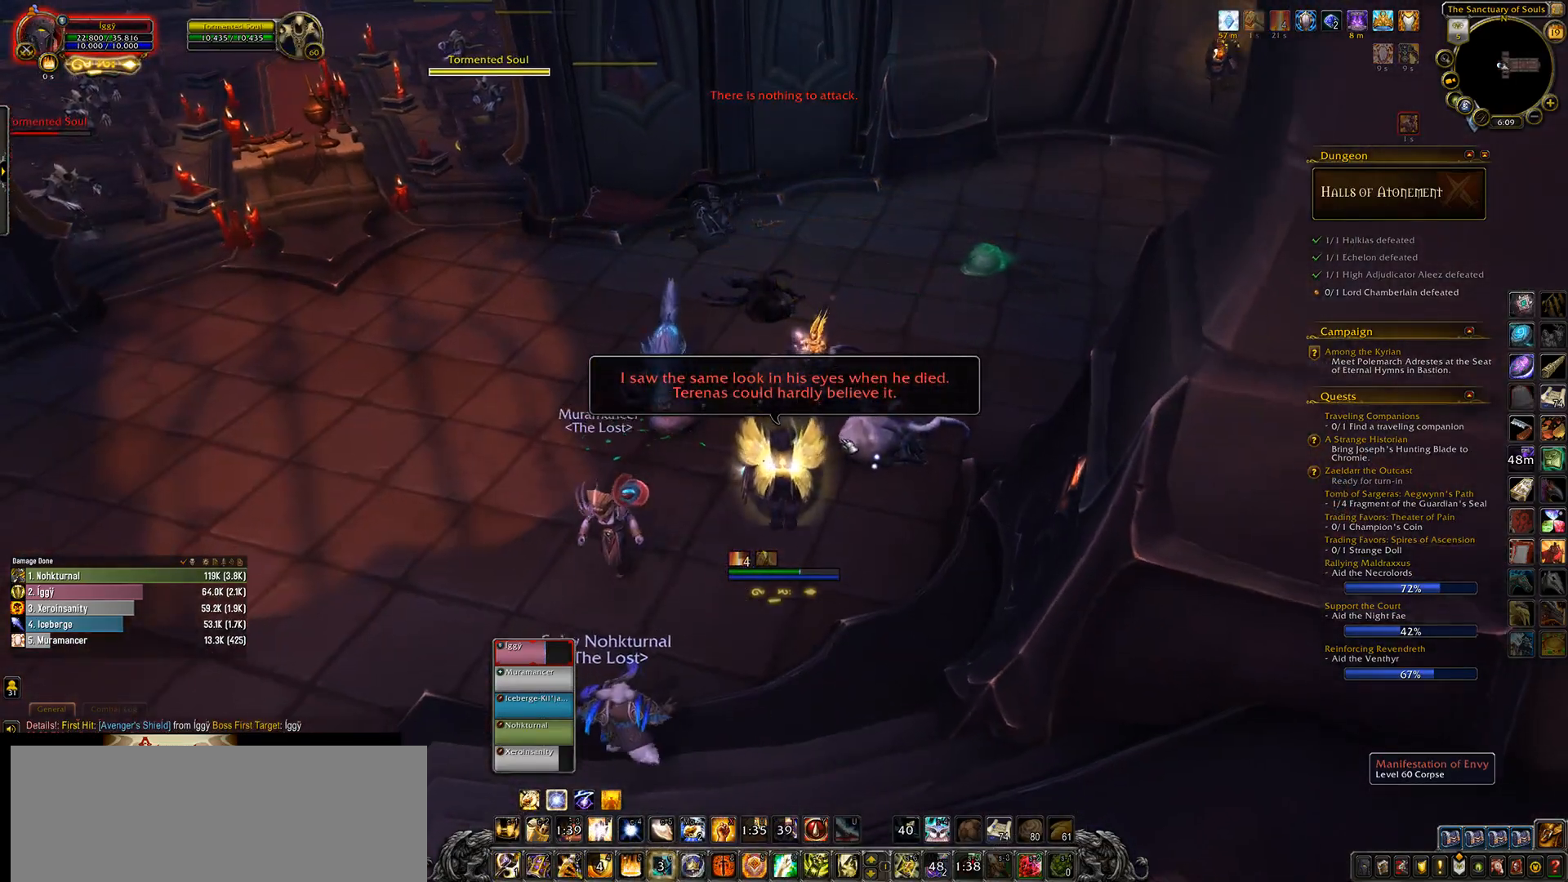
{"keys": ["d"], "mouse": [], "events": [[67, "s", "up"], [117, "mouse_right", "down"], [167, "mouse_right", "up"], [500, "d", "down"]]}
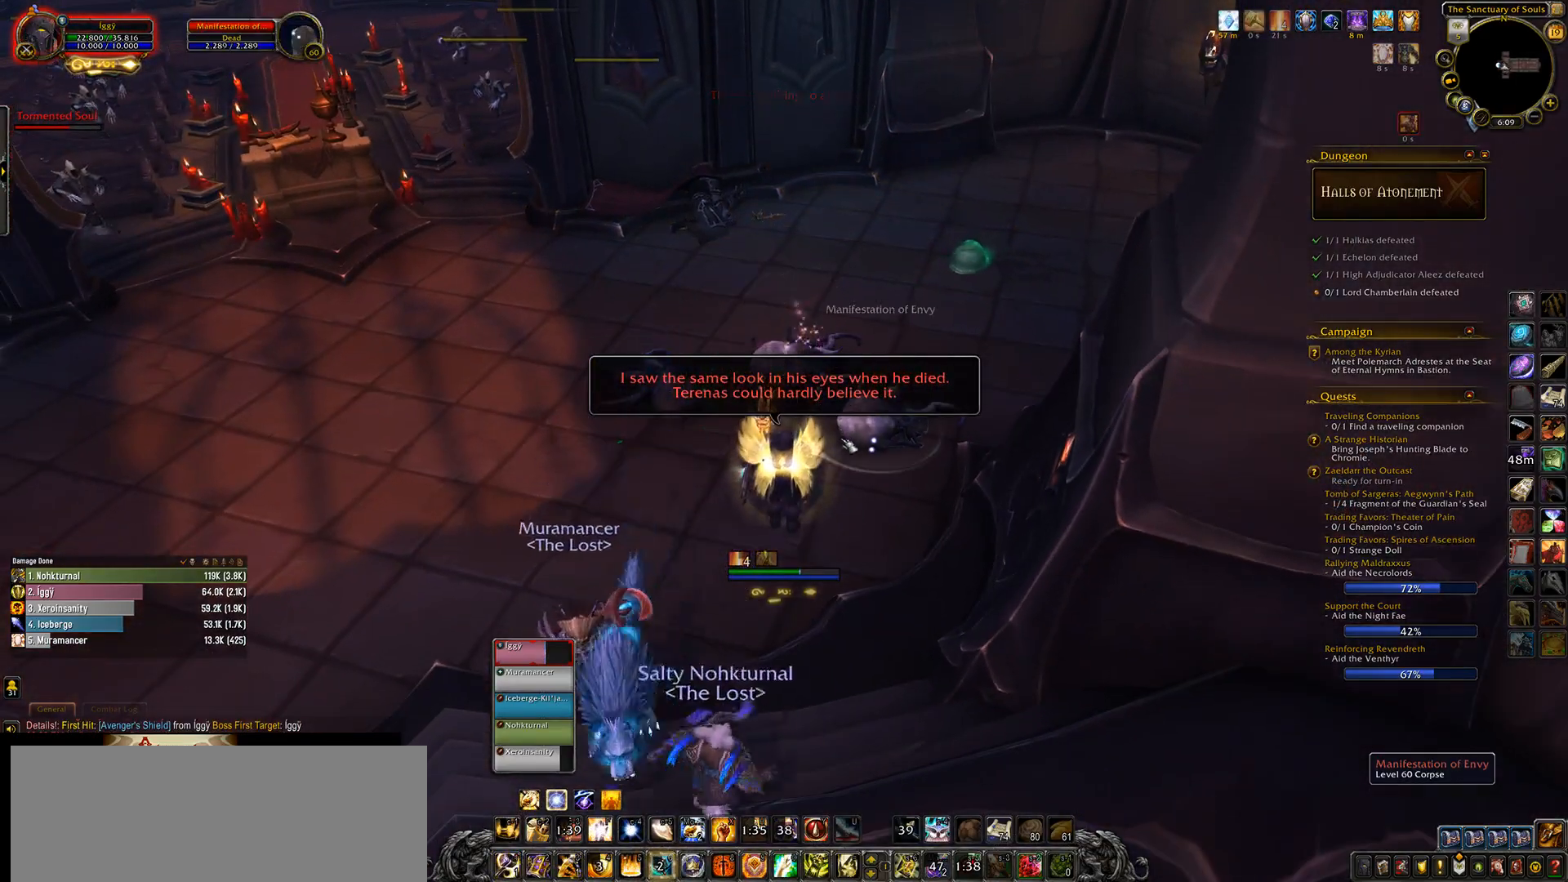
{"keys": ["d"], "mouse": [], "events": []}
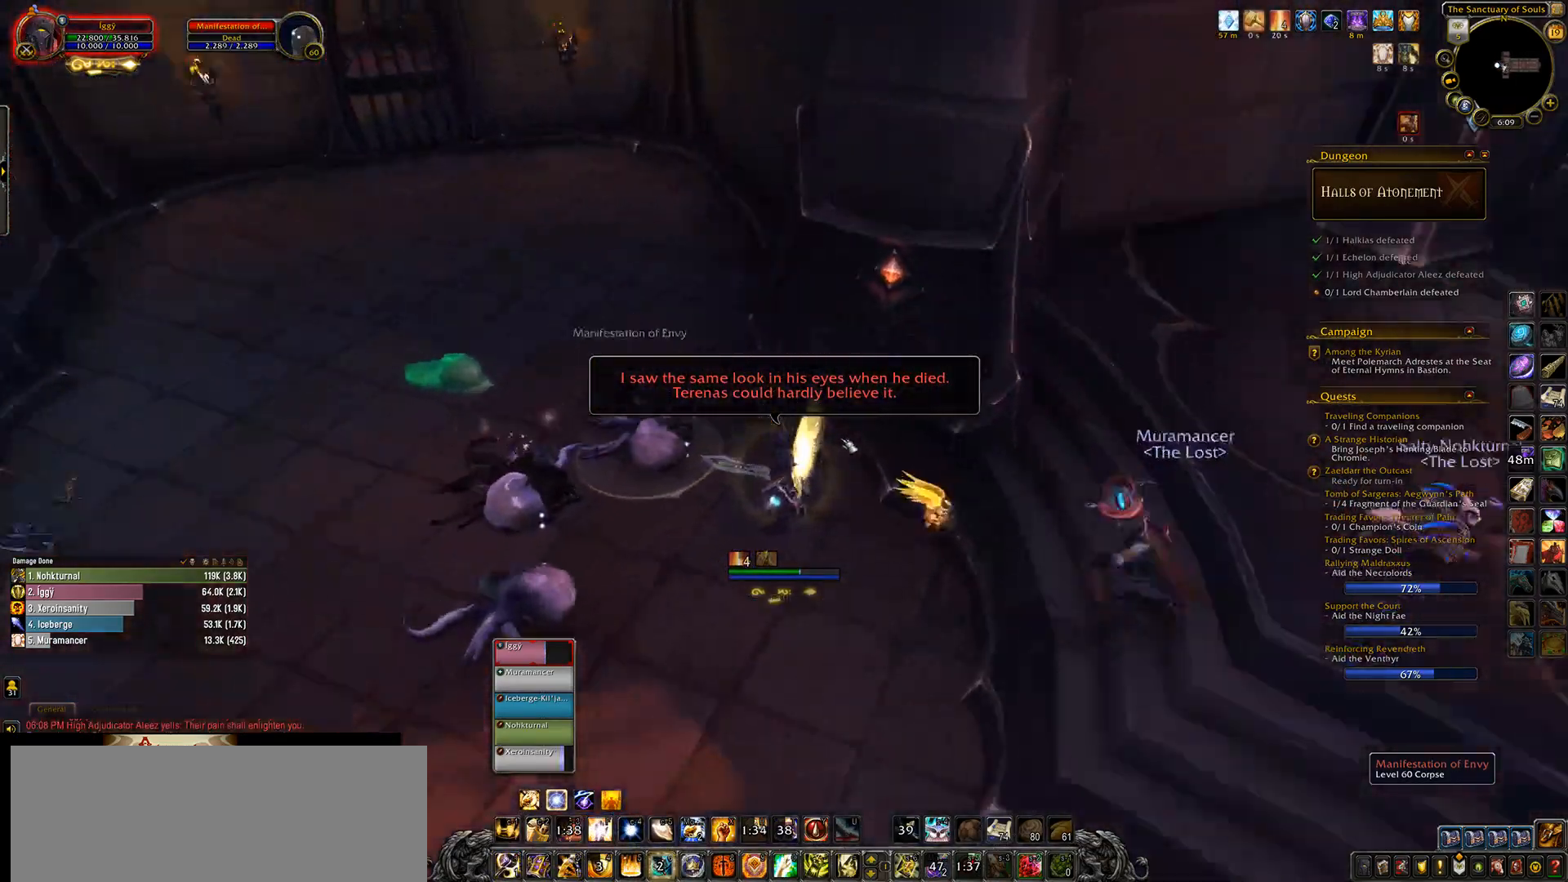
{"keys": ["e", "w"], "mouse": ["right"], "events": [[167, "d", "up"], [217, "mouse_left", "down"], [233, "mouse_right", "down"], [250, "w", "down"], [300, "e", "down"], [383, "mouse_left", "up"]]}
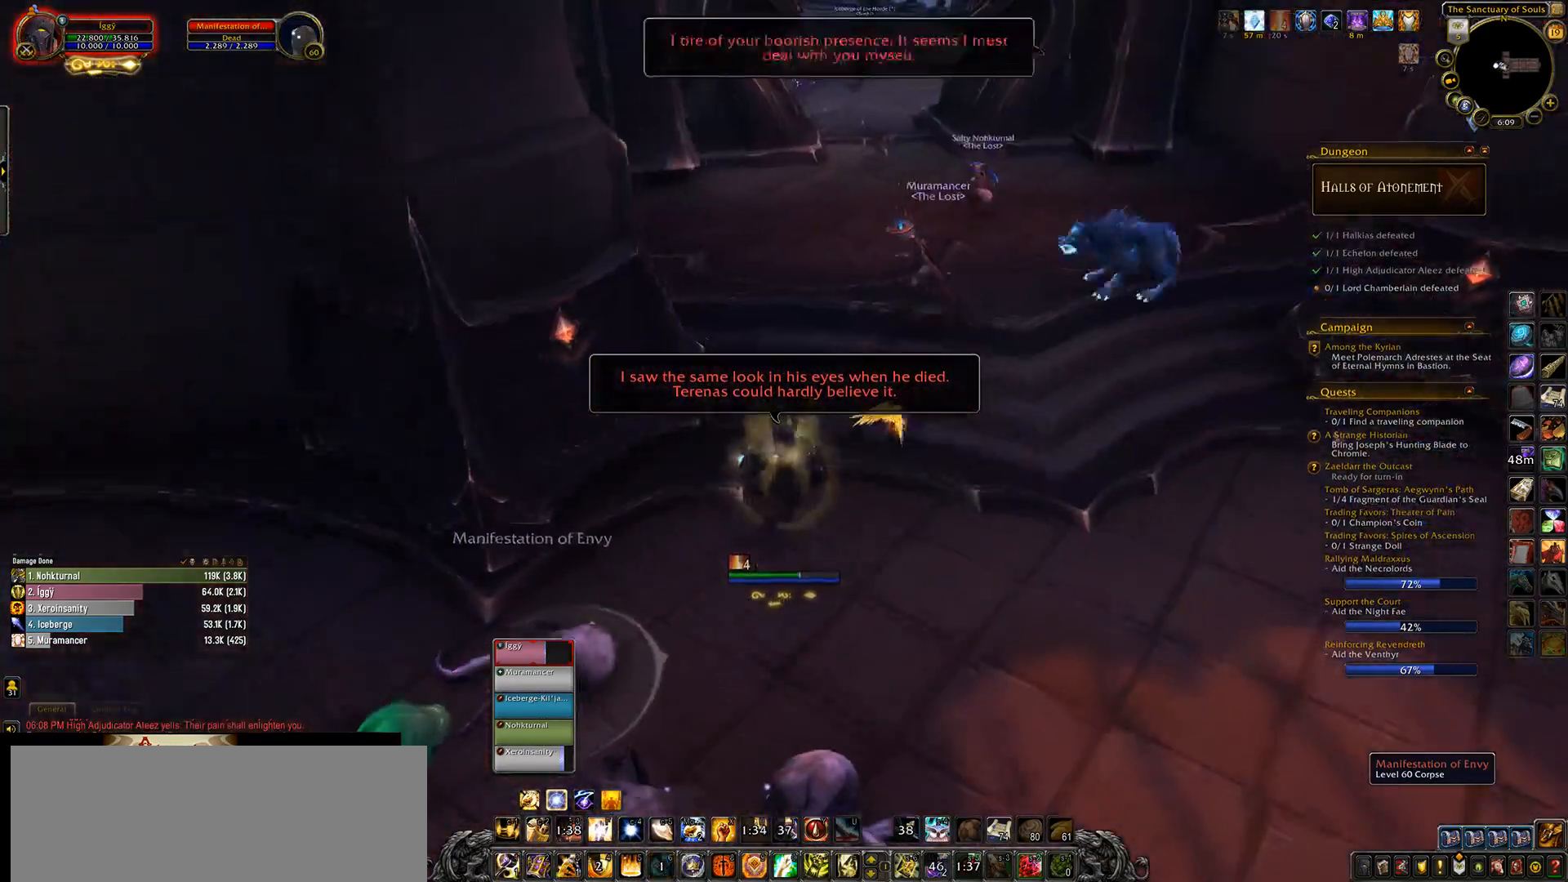
{"keys": ["e", "w"], "mouse": ["wheel", "right"], "events": [[50, "mouse_wheel", "down"]]}
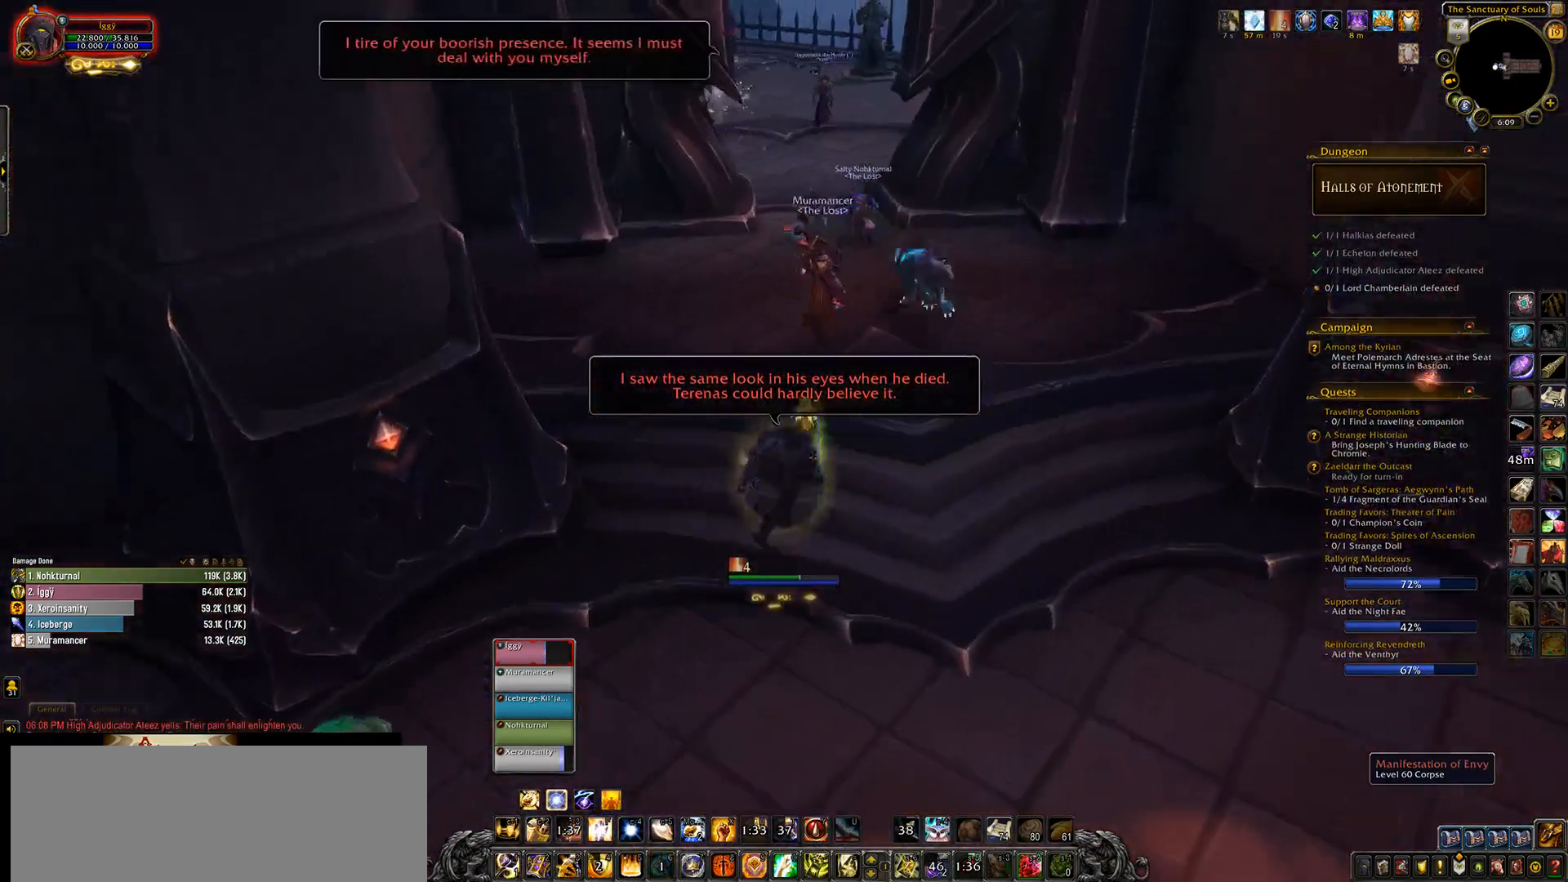
{"keys": ["1", "ctrl_l"], "mouse": ["left", "right"], "events": [[50, "mouse_wheel", "up"], [283, "w", "up"], [300, "mouse_left", "down"], [333, "e", "up"], [400, "ctrl_l", "down"], [450, "1", "down"]]}